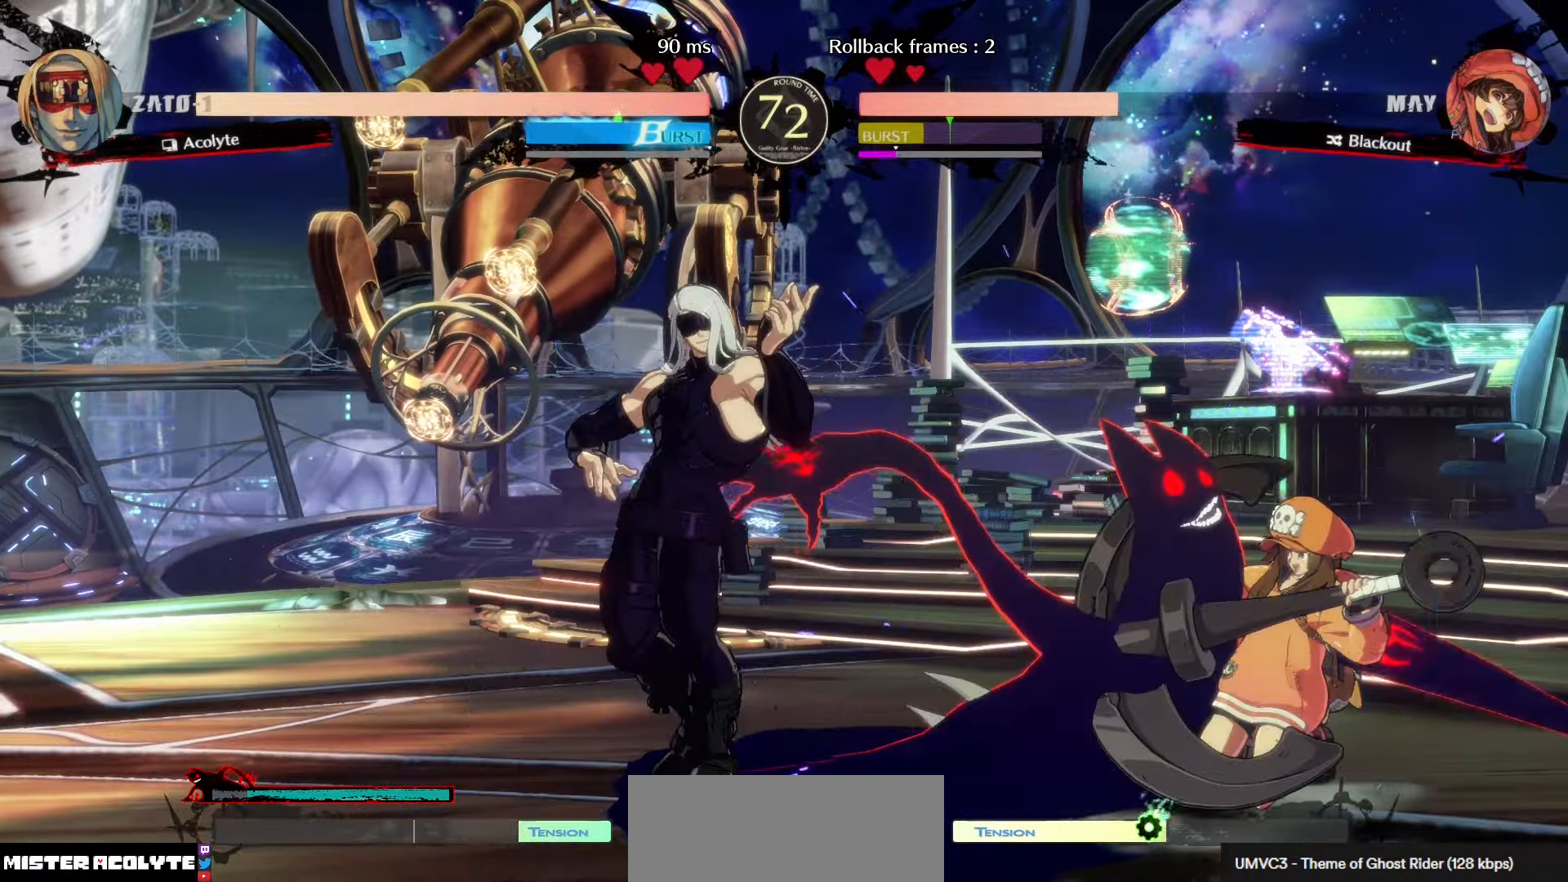
Gameplay with a controller (PlayStation layout); each line is a JSON object with the inputs held at the frame after it. "events" lists button and stick changes between this image and that frame as [ms after this image, input, new state], when the widget could be followed in between. Not read: DPAD_DOWN DPAD_LEFT DPAD_RIGHT DPAD_UP L1 L2 L3 R3 SELECT START right_stick.
{"buttons": ["R1"], "left_stick": "center", "events": [[150, "R1", "down"], [233, "R1", "up"], [417, "R1", "down"]]}
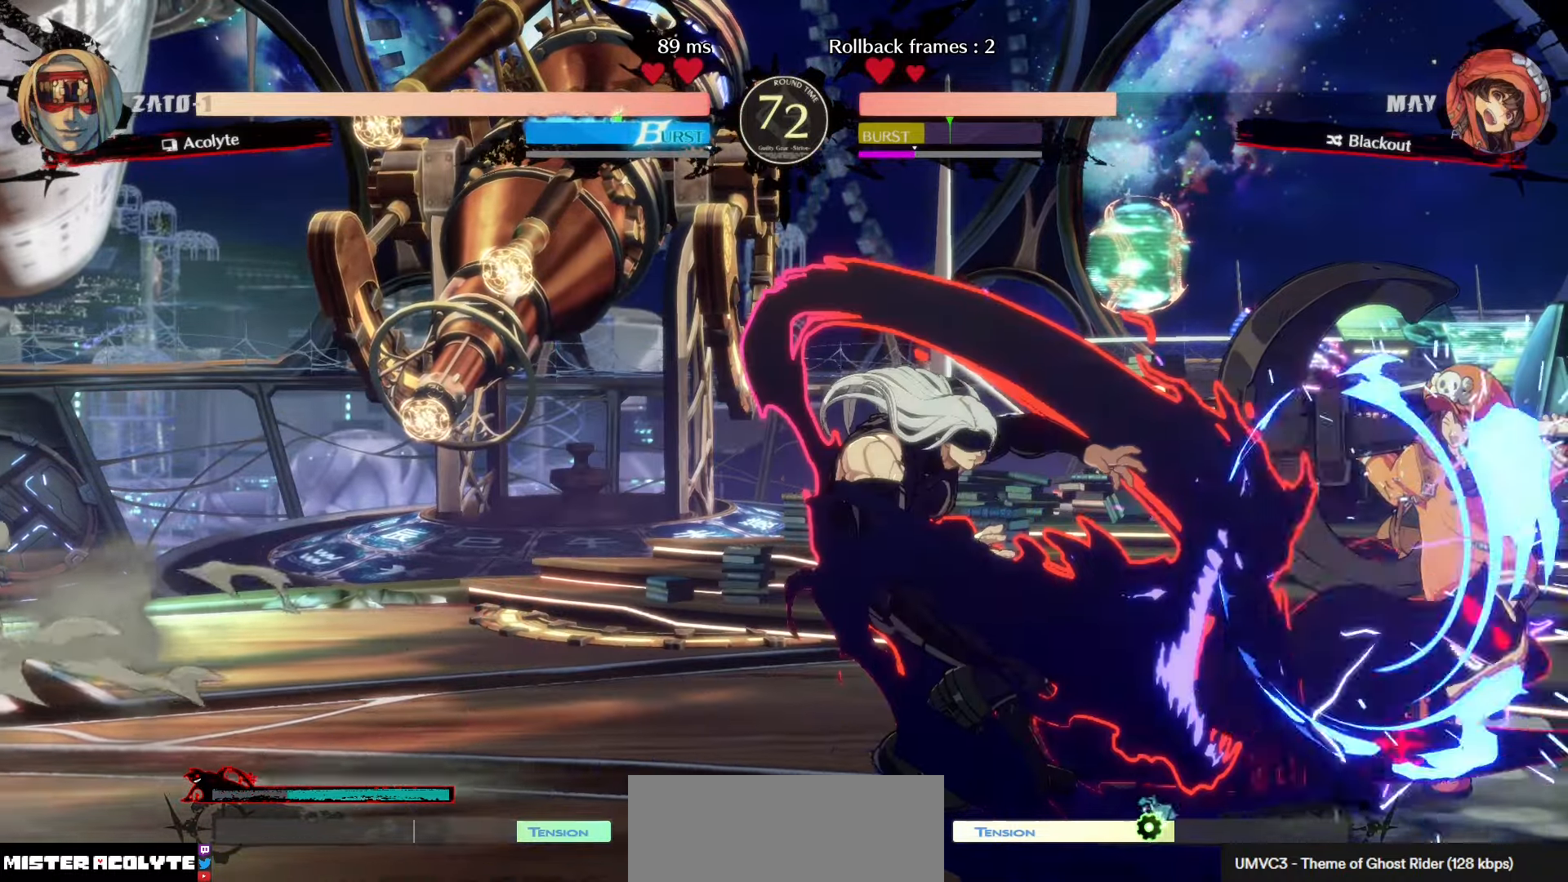
{"buttons": ["CROSS", "R1"], "left_stick": "center", "events": [[383, "CROSS", "down"]]}
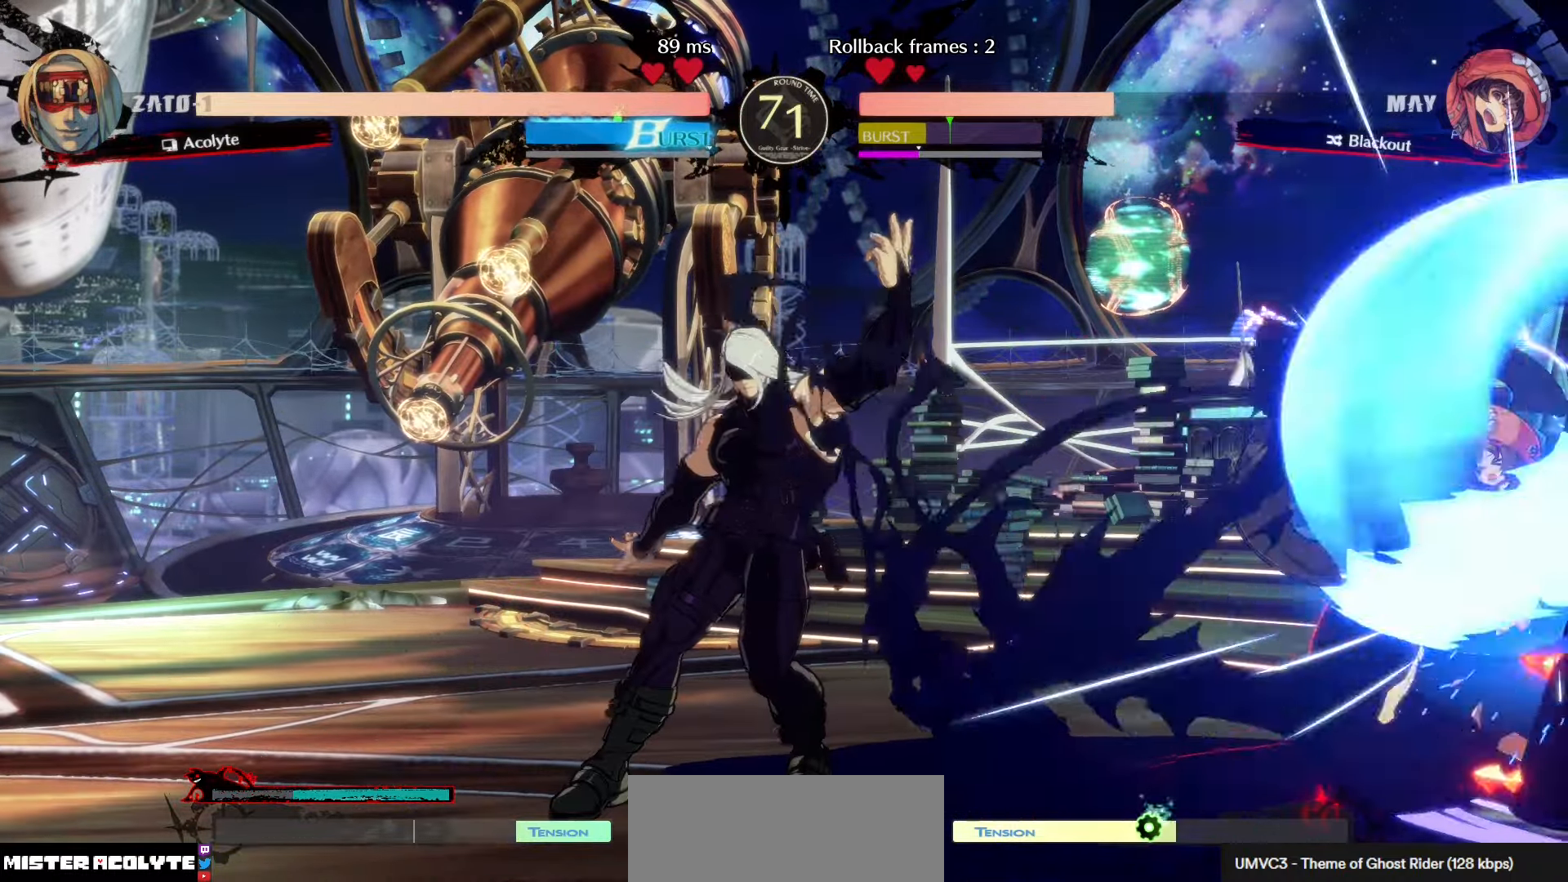
{"buttons": [], "left_stick": "center", "events": [[17, "CROSS", "up"], [217, "R1", "up"]]}
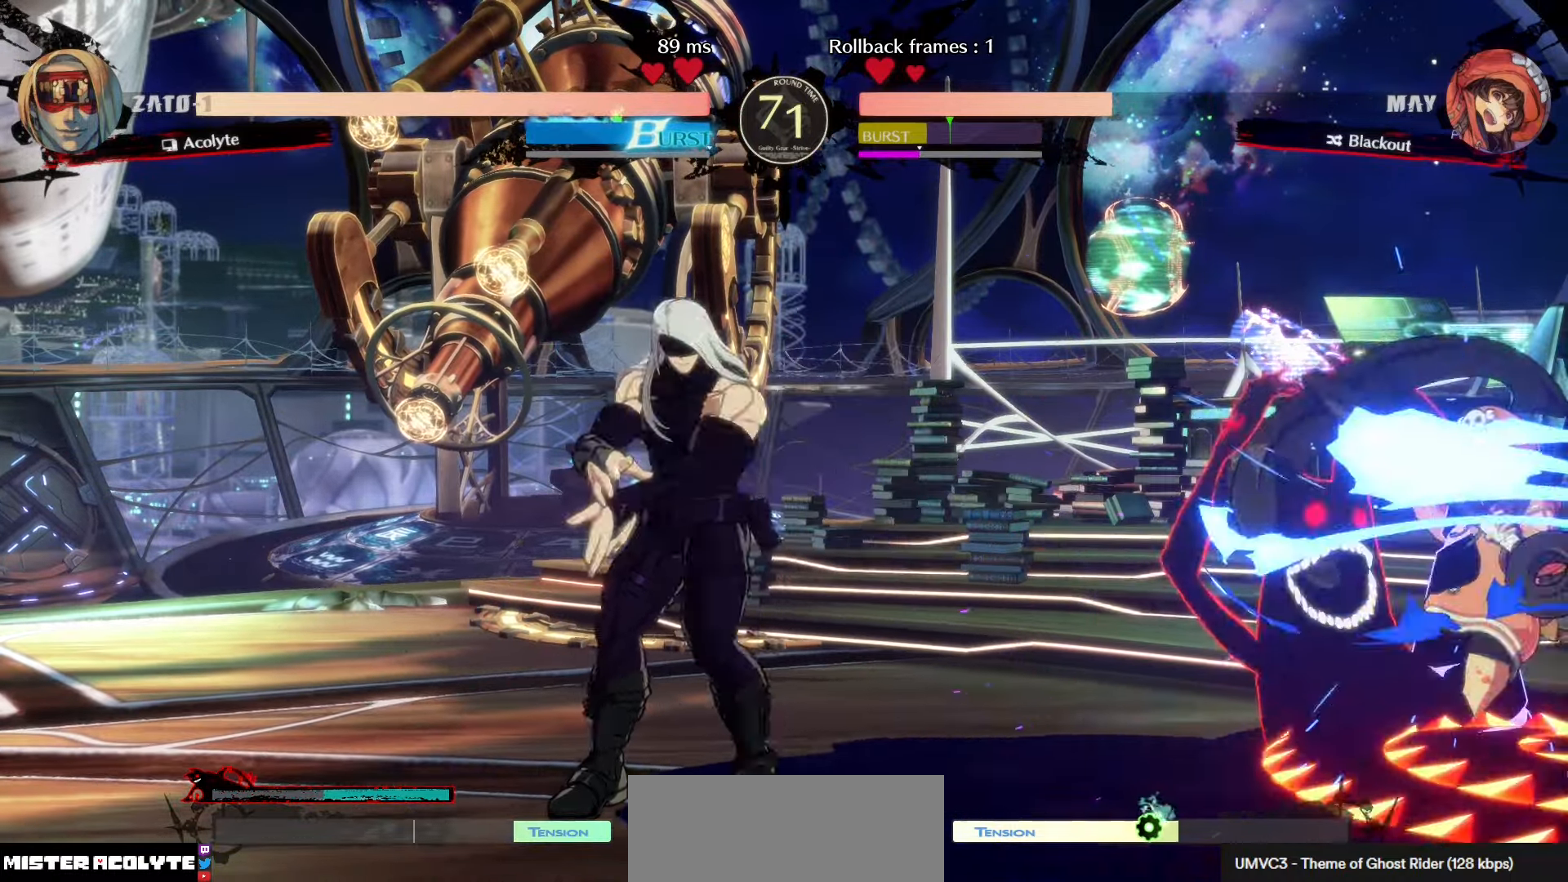
{"buttons": ["TRIANGLE"], "left_stick": "center", "events": [[483, "TRIANGLE", "down"]]}
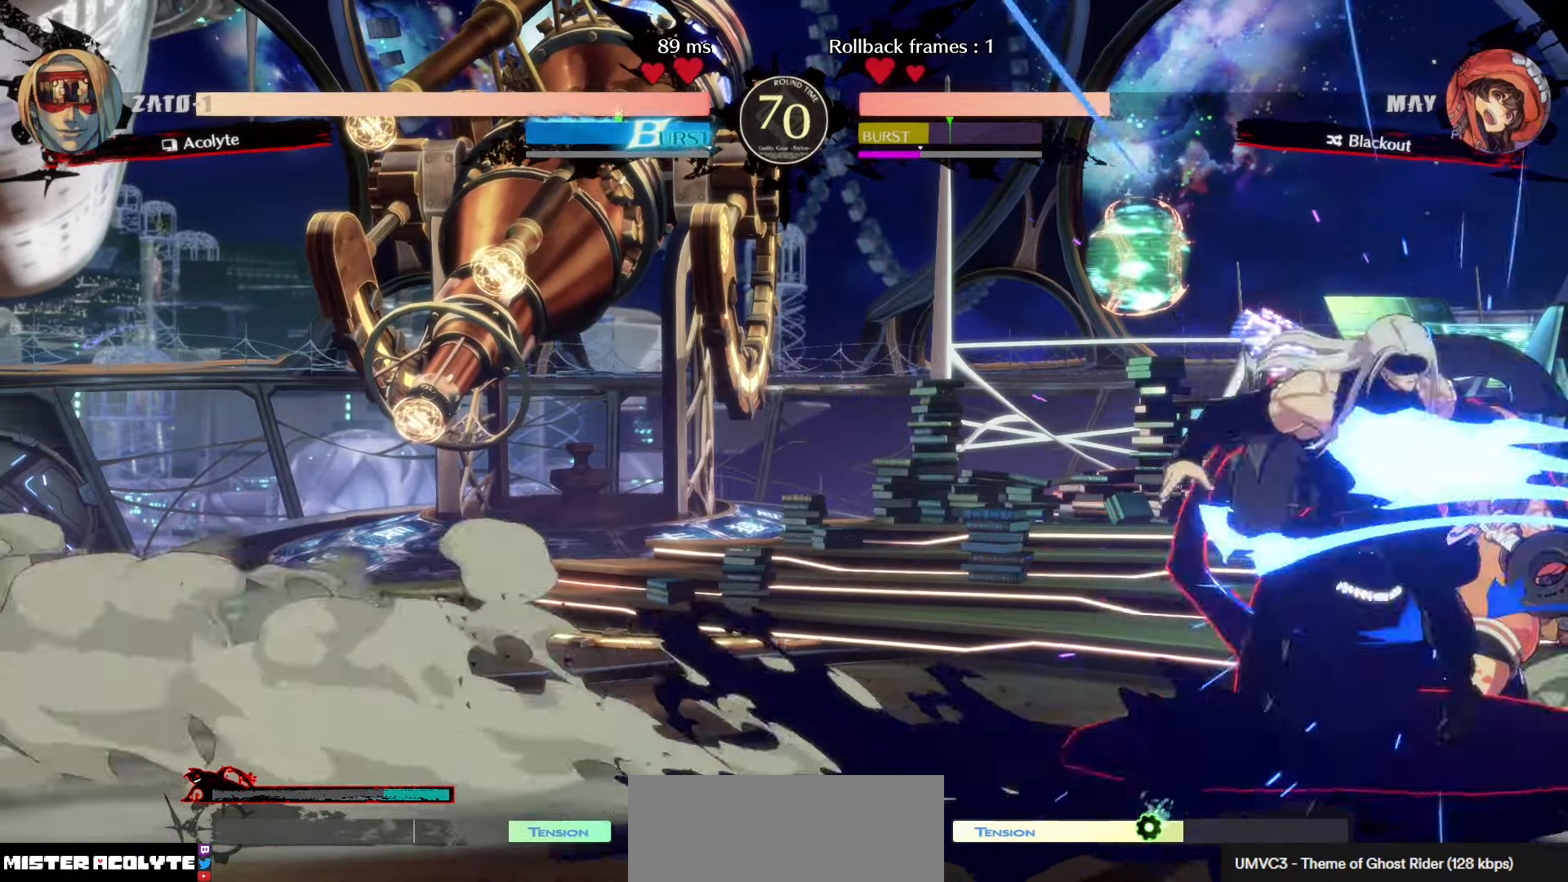
{"buttons": [], "left_stick": "center", "events": [[83, "TRIANGLE", "up"], [150, "R2", "down"], [300, "R2", "up"]]}
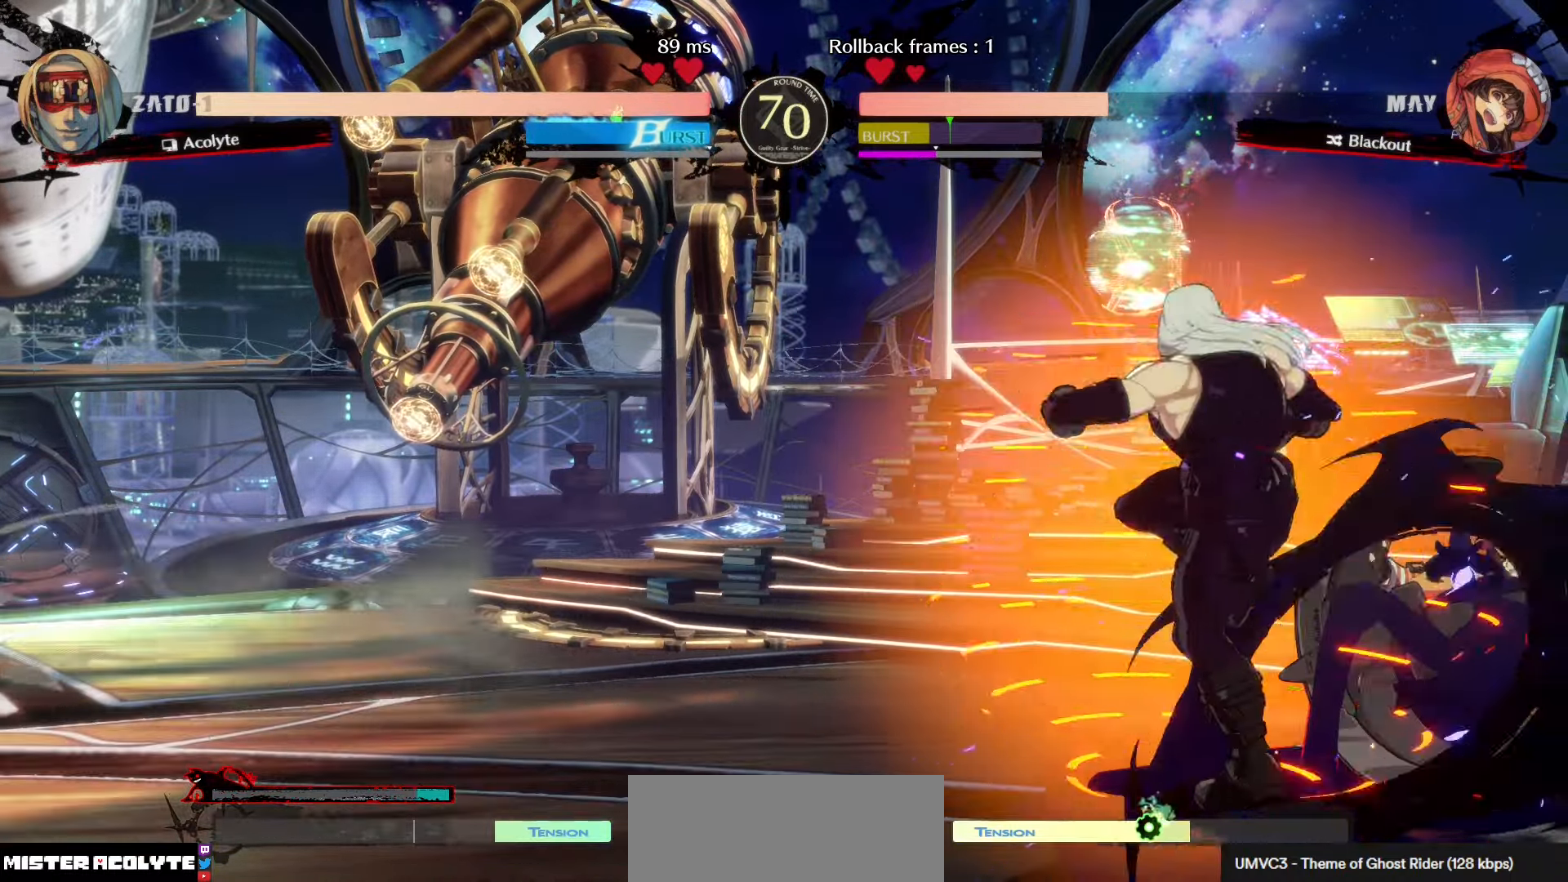
{"buttons": [], "left_stick": "center", "events": [[167, "TRIANGLE", "down"], [233, "TRIANGLE", "up"], [283, "TRIANGLE", "down"], [450, "TRIANGLE", "up"]]}
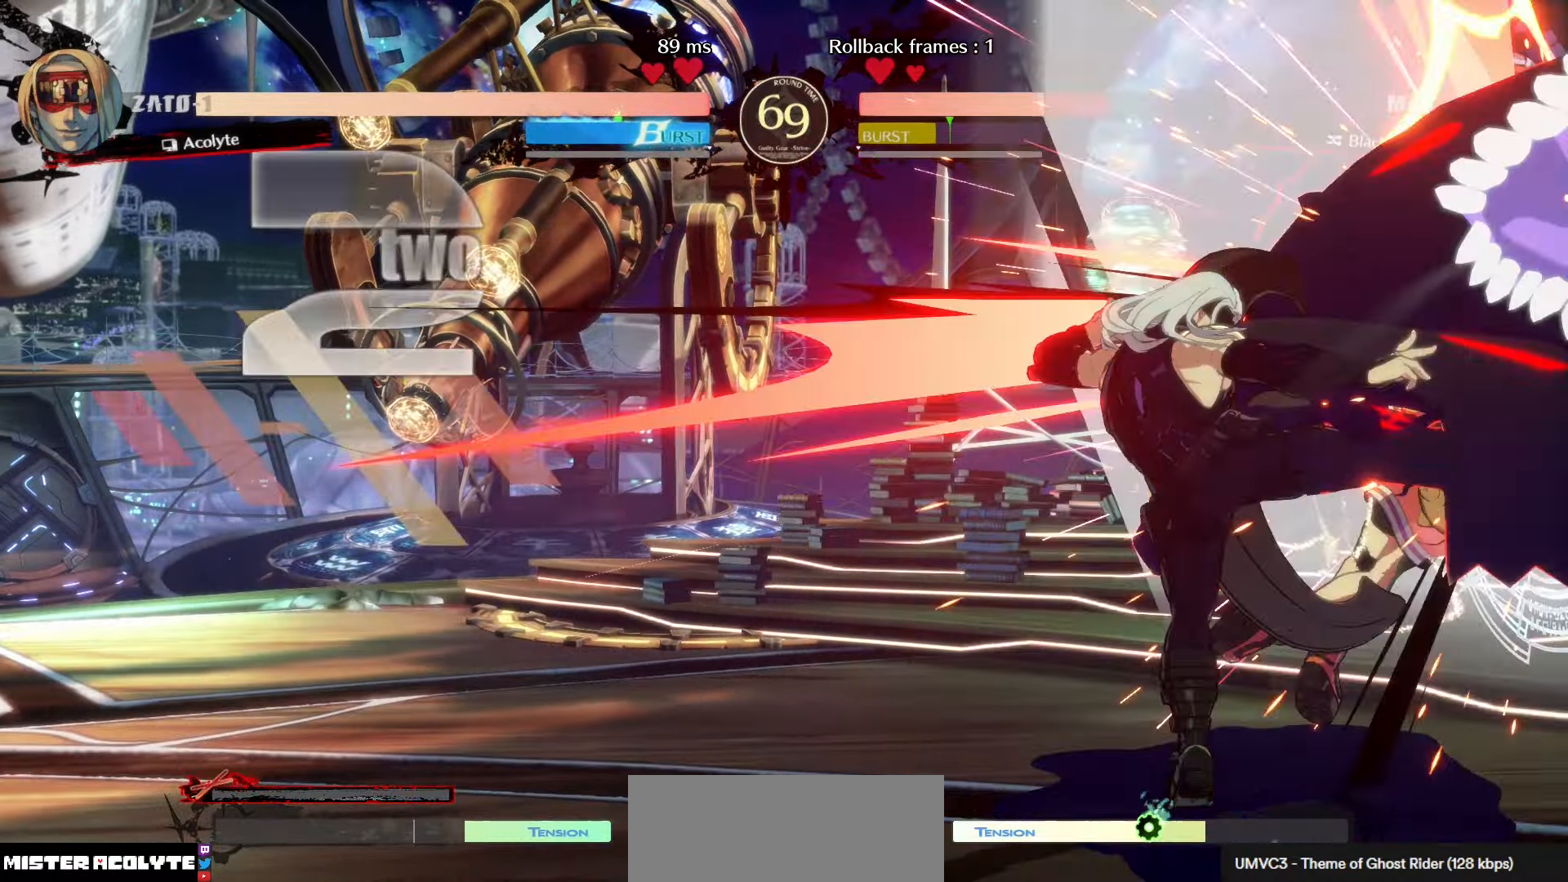
{"buttons": [], "left_stick": "center", "events": []}
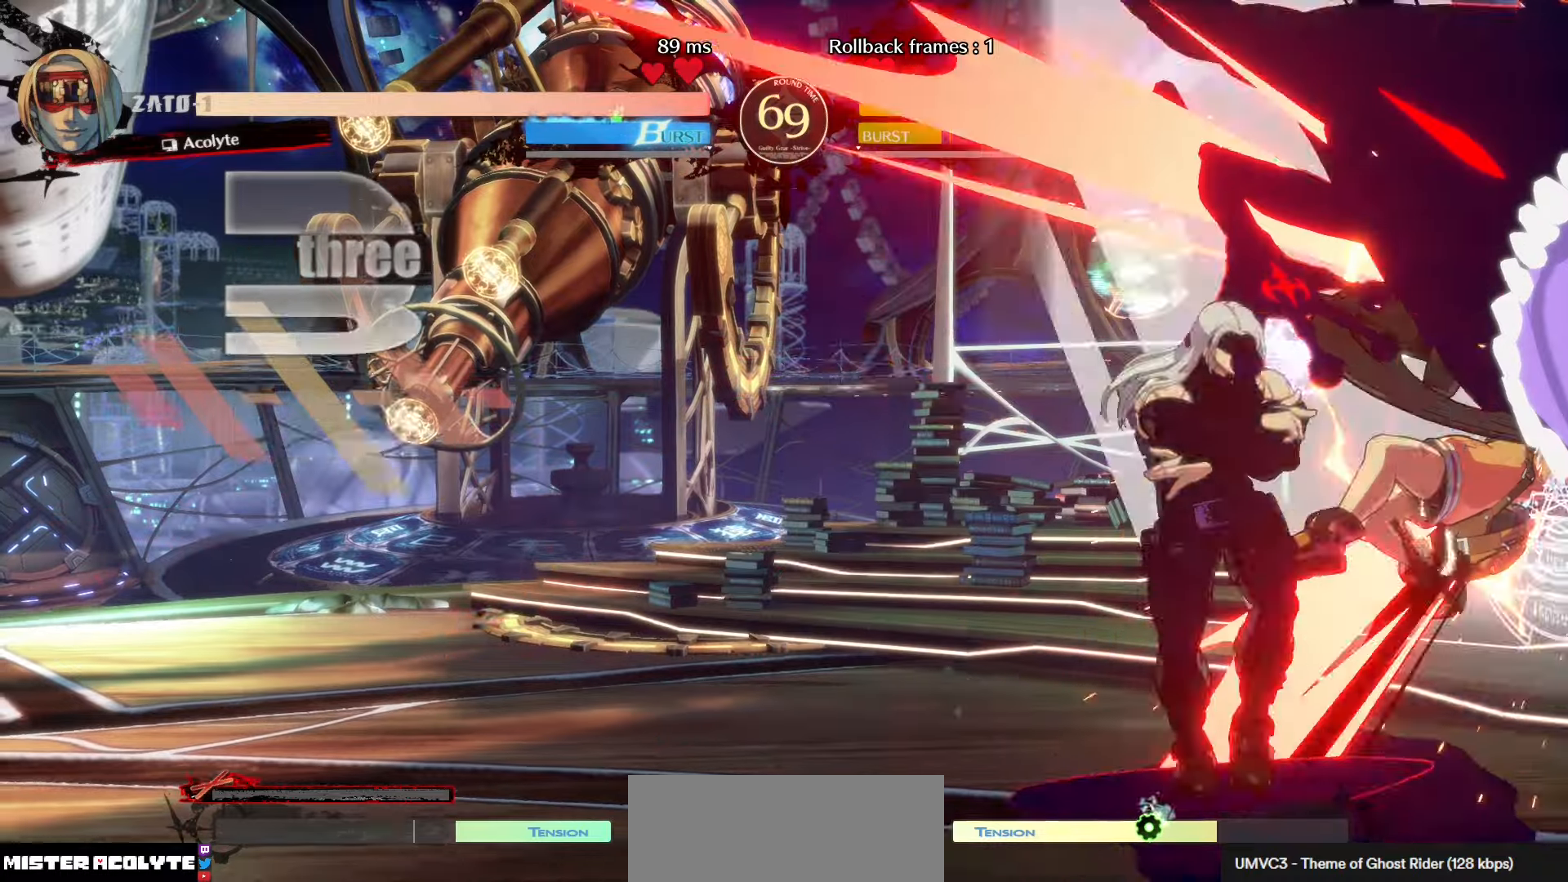
{"buttons": [], "left_stick": "center", "events": []}
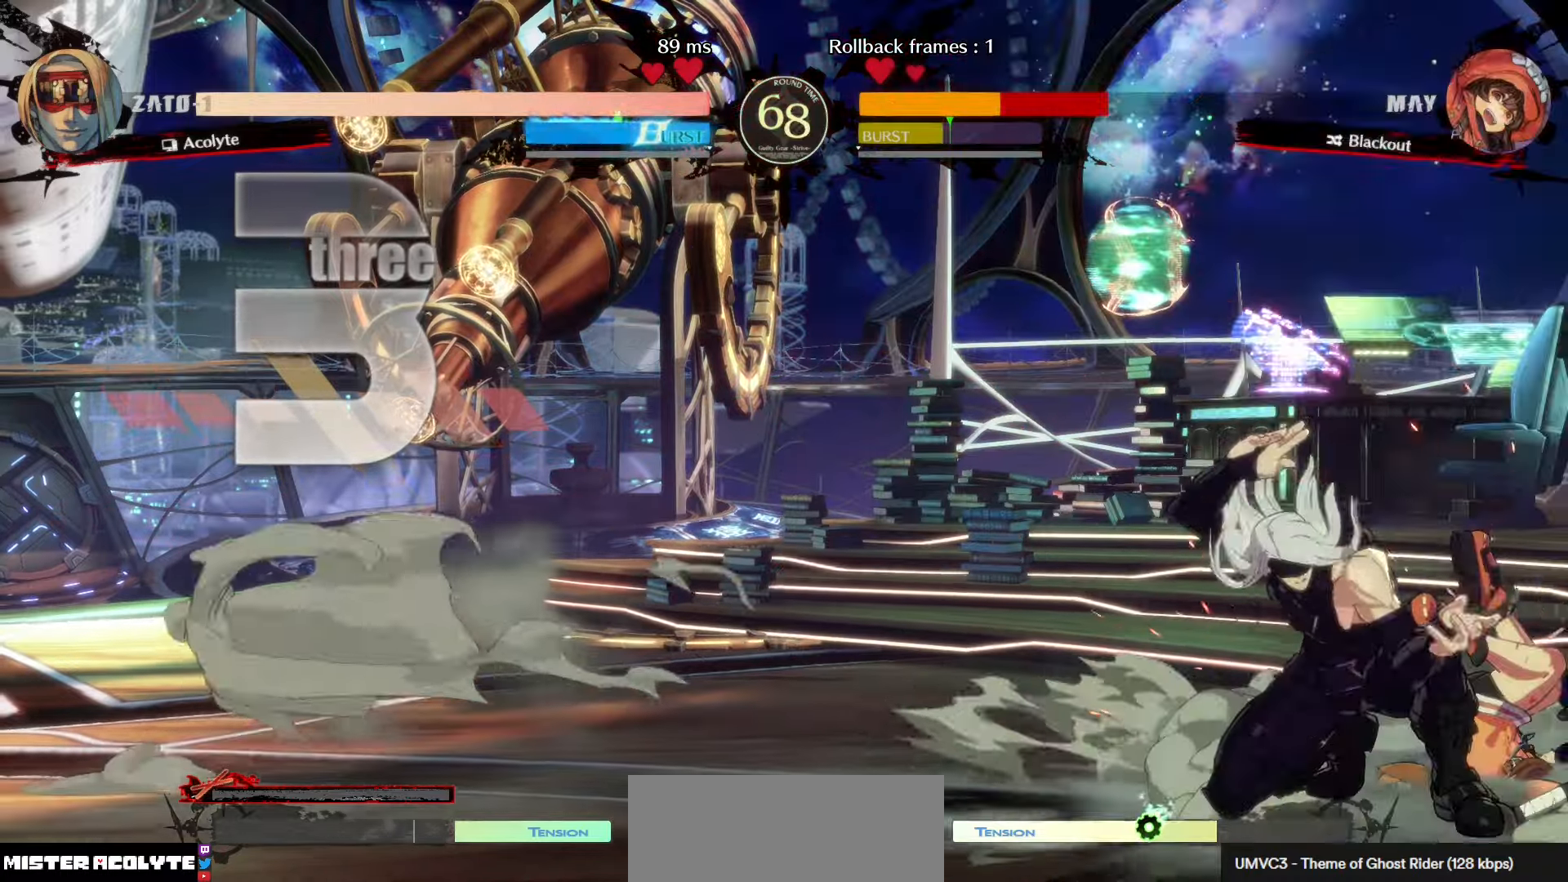
{"buttons": [], "left_stick": "center", "events": []}
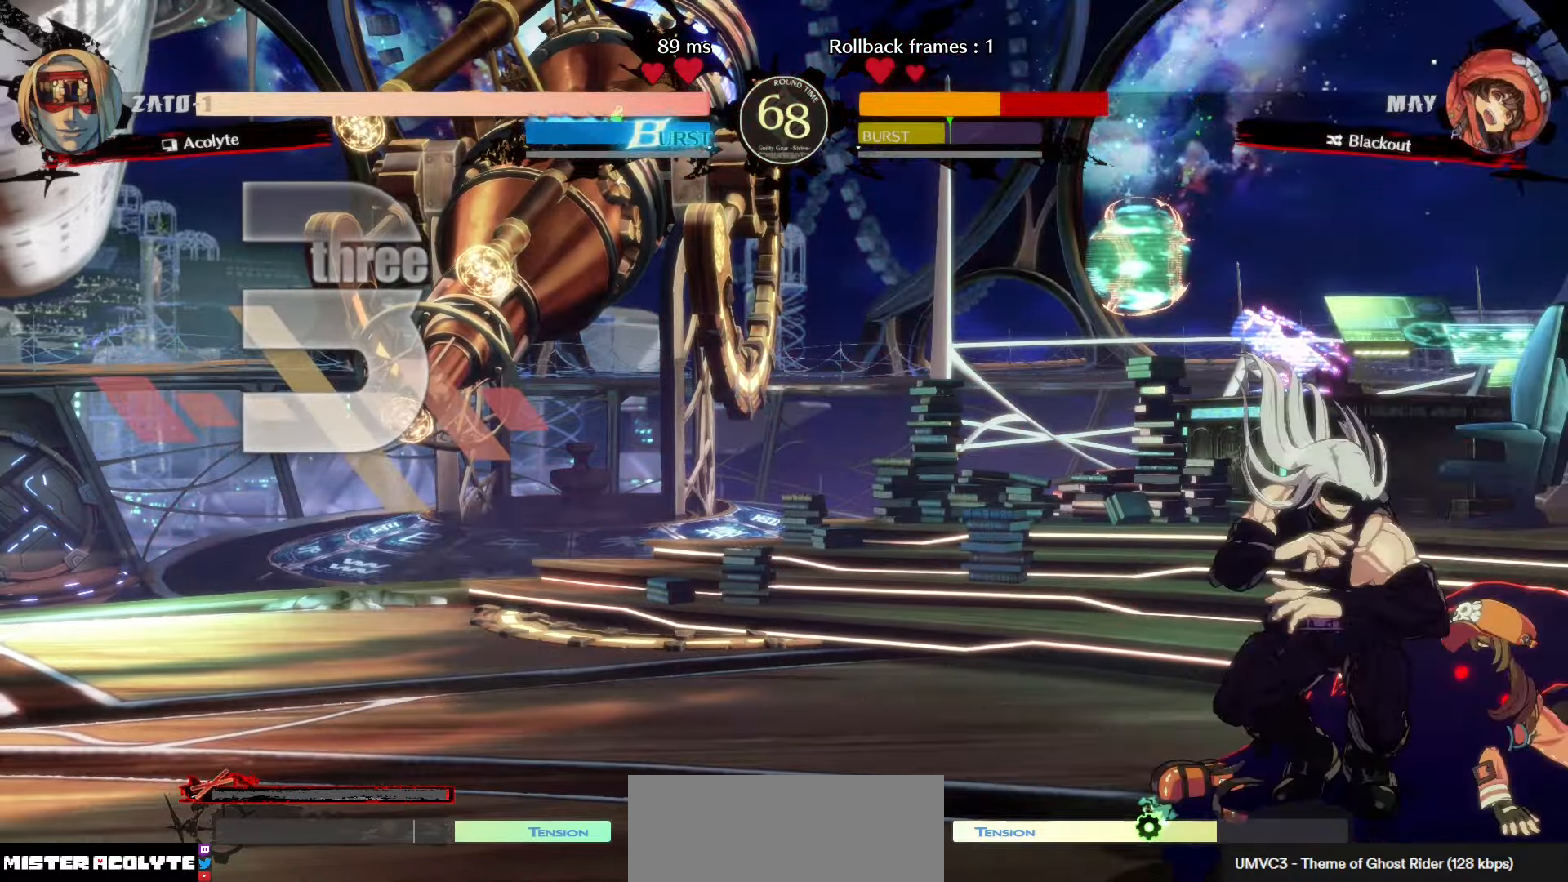
{"buttons": [], "left_stick": "center", "events": [[333, "R1", "down"], [483, "R1", "up"]]}
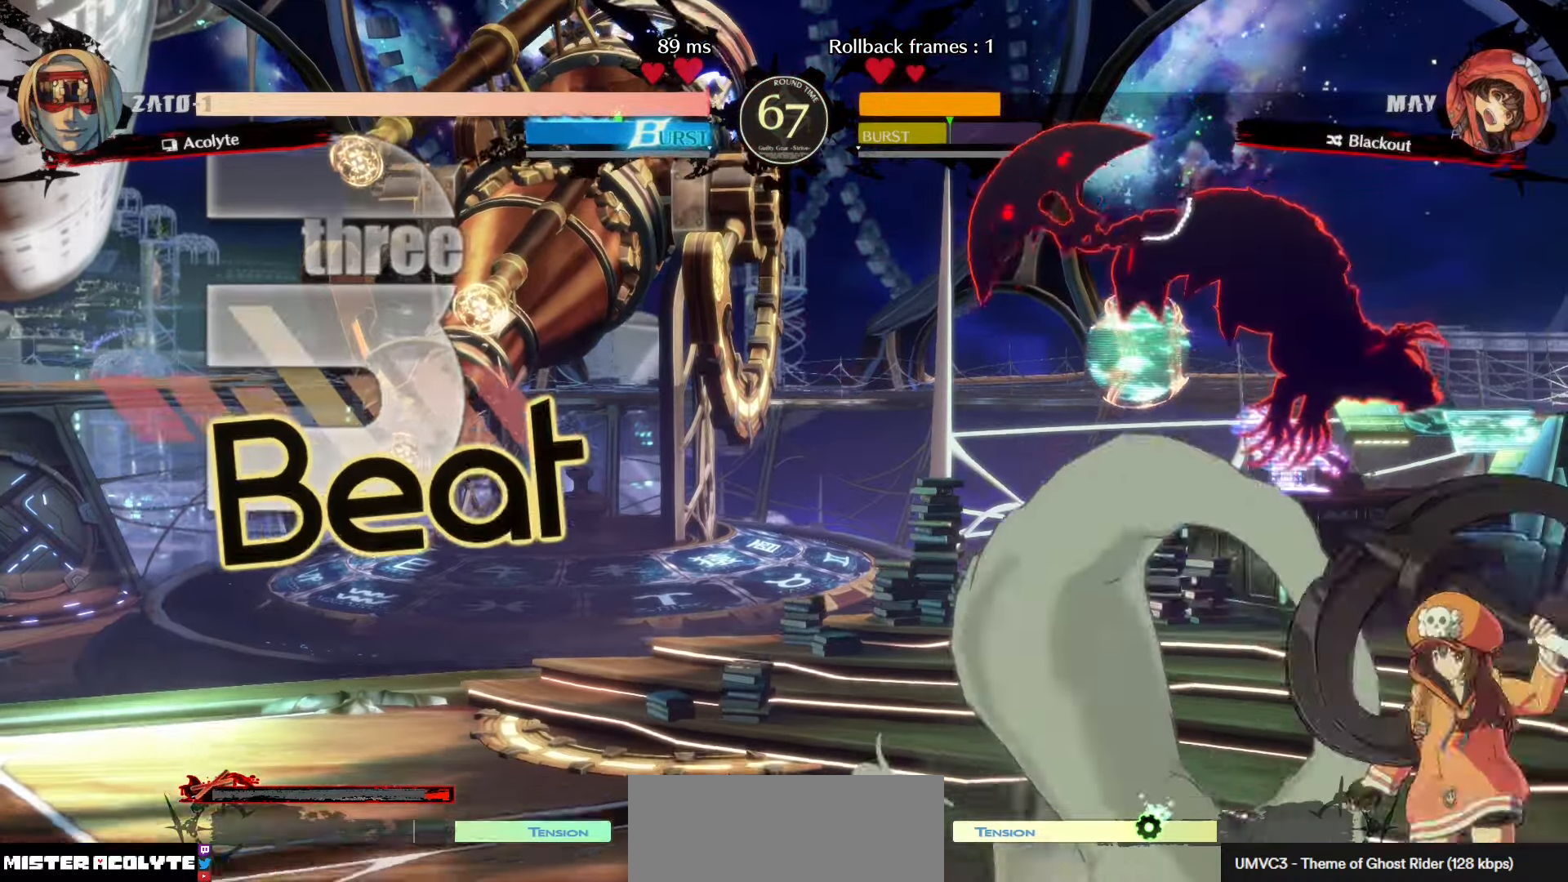
{"buttons": ["CROSS"], "left_stick": "center", "events": [[467, "CROSS", "down"]]}
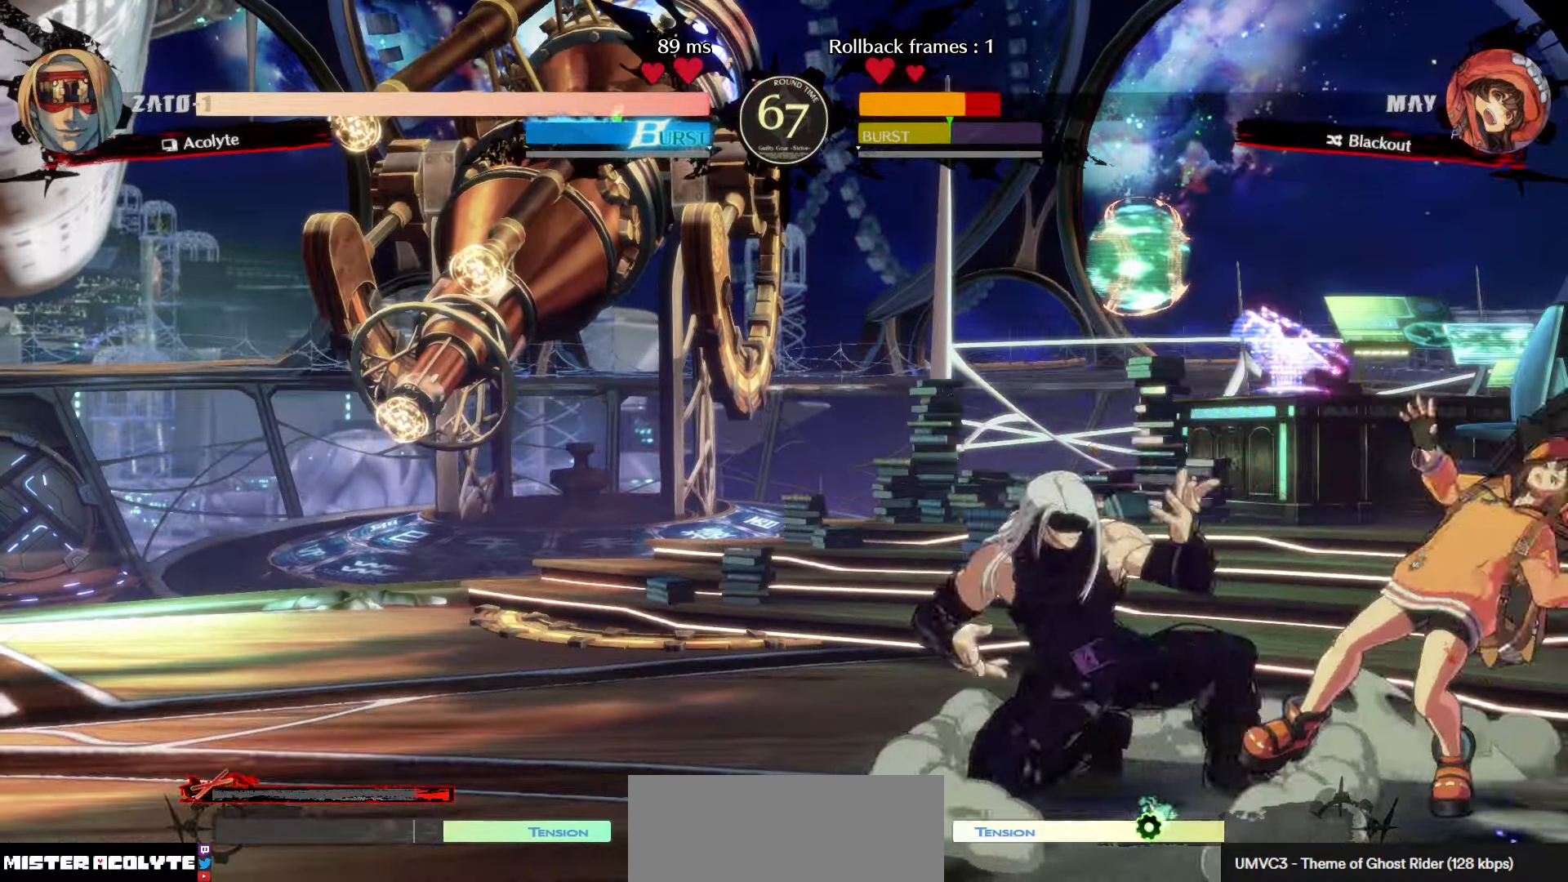
{"buttons": [], "left_stick": "center", "events": [[50, "CROSS", "up"], [117, "R2", "down"], [283, "R2", "up"]]}
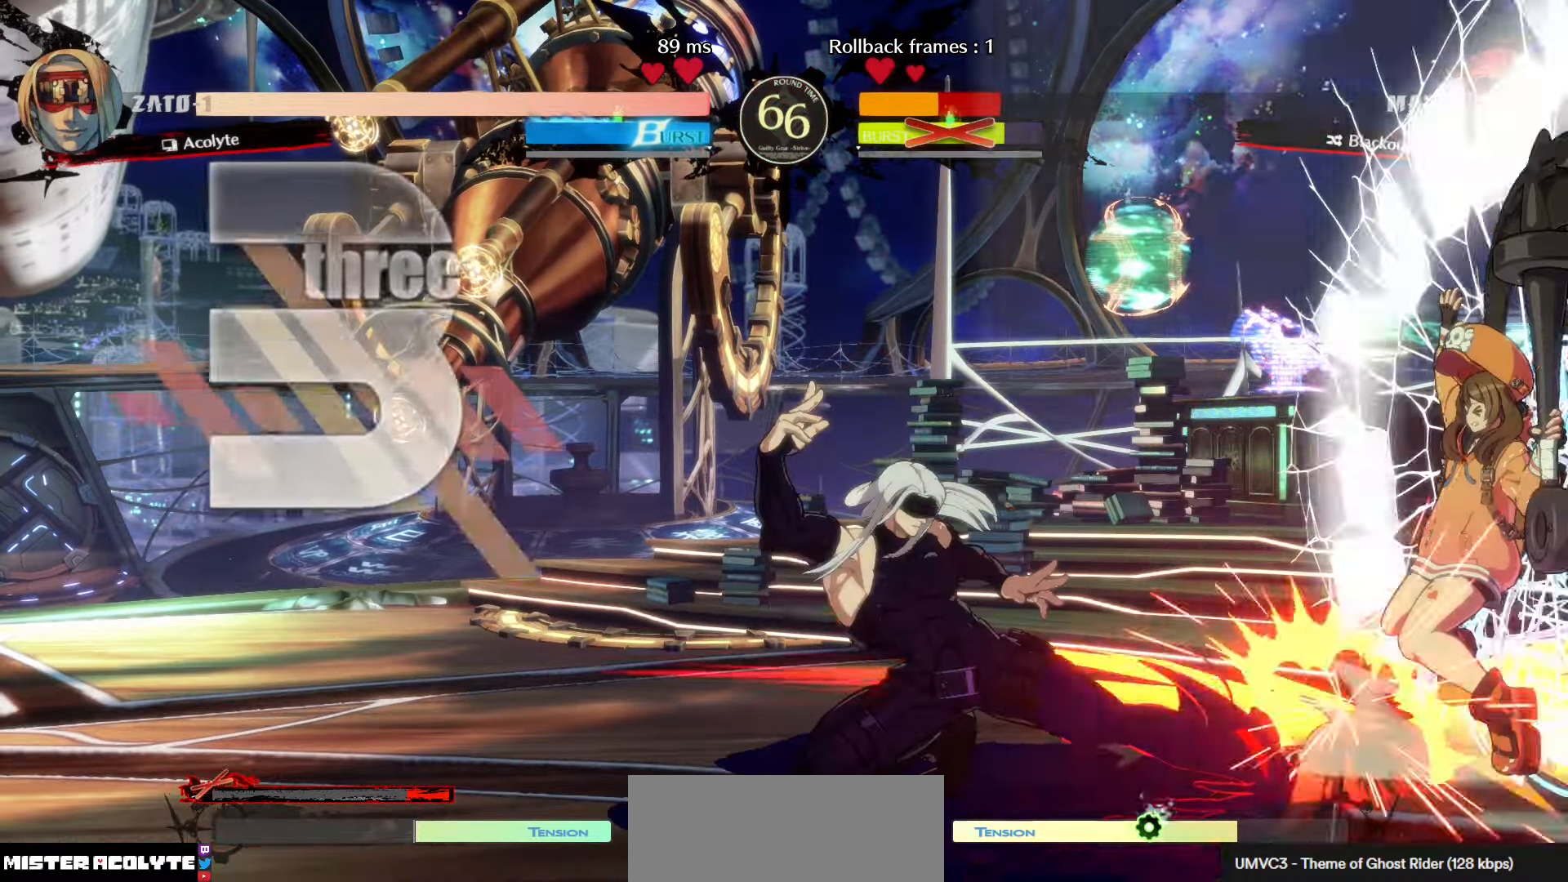
{"buttons": [], "left_stick": "center", "events": []}
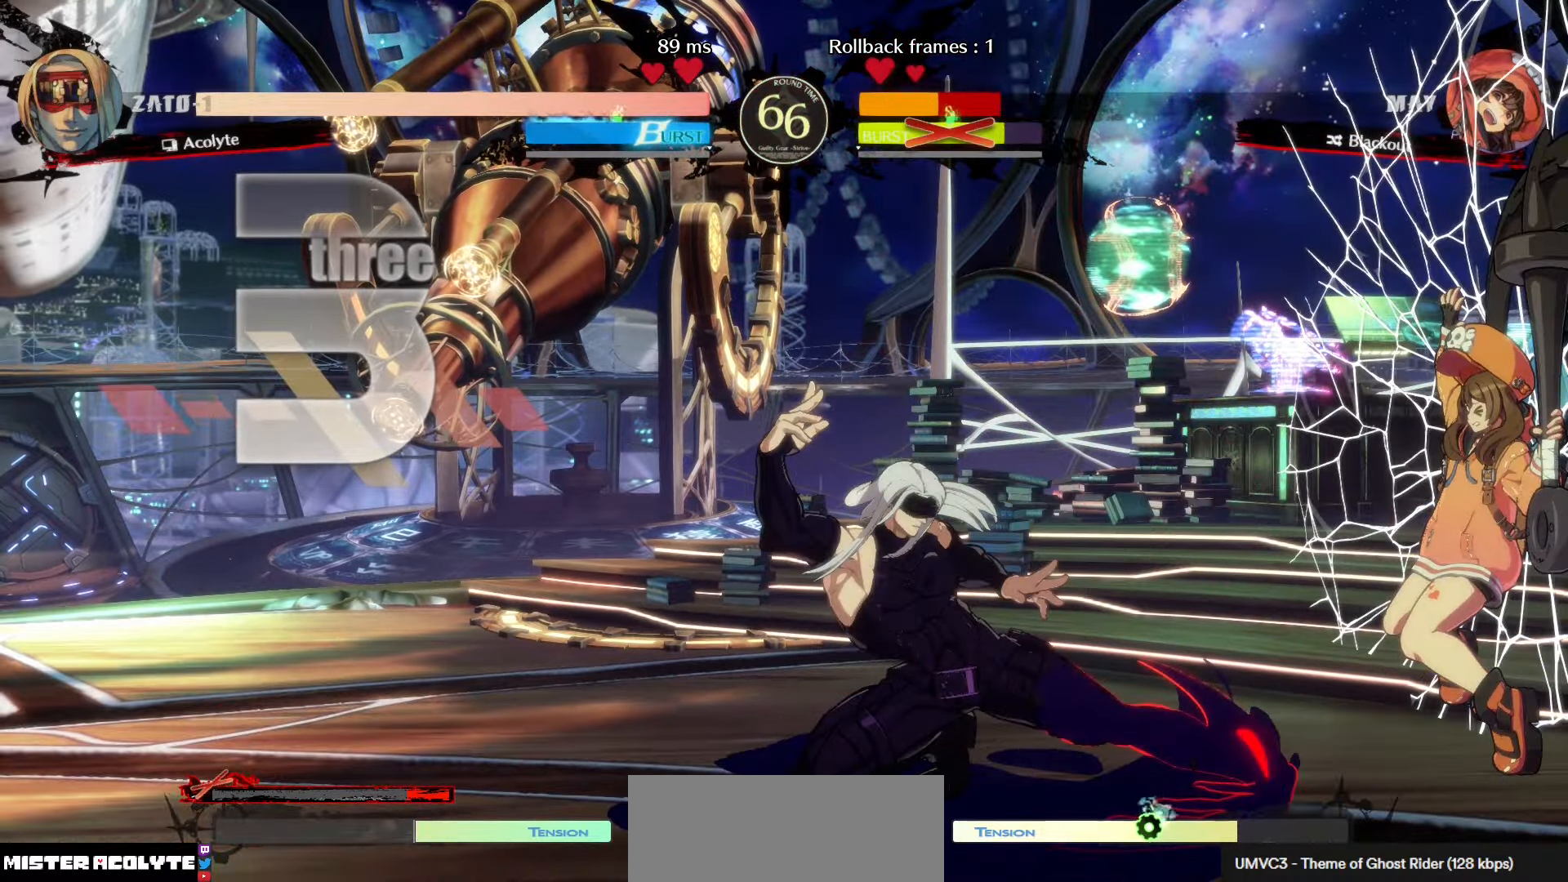
{"buttons": [], "left_stick": "center", "events": [[167, "R2", "down"], [267, "R2", "up"]]}
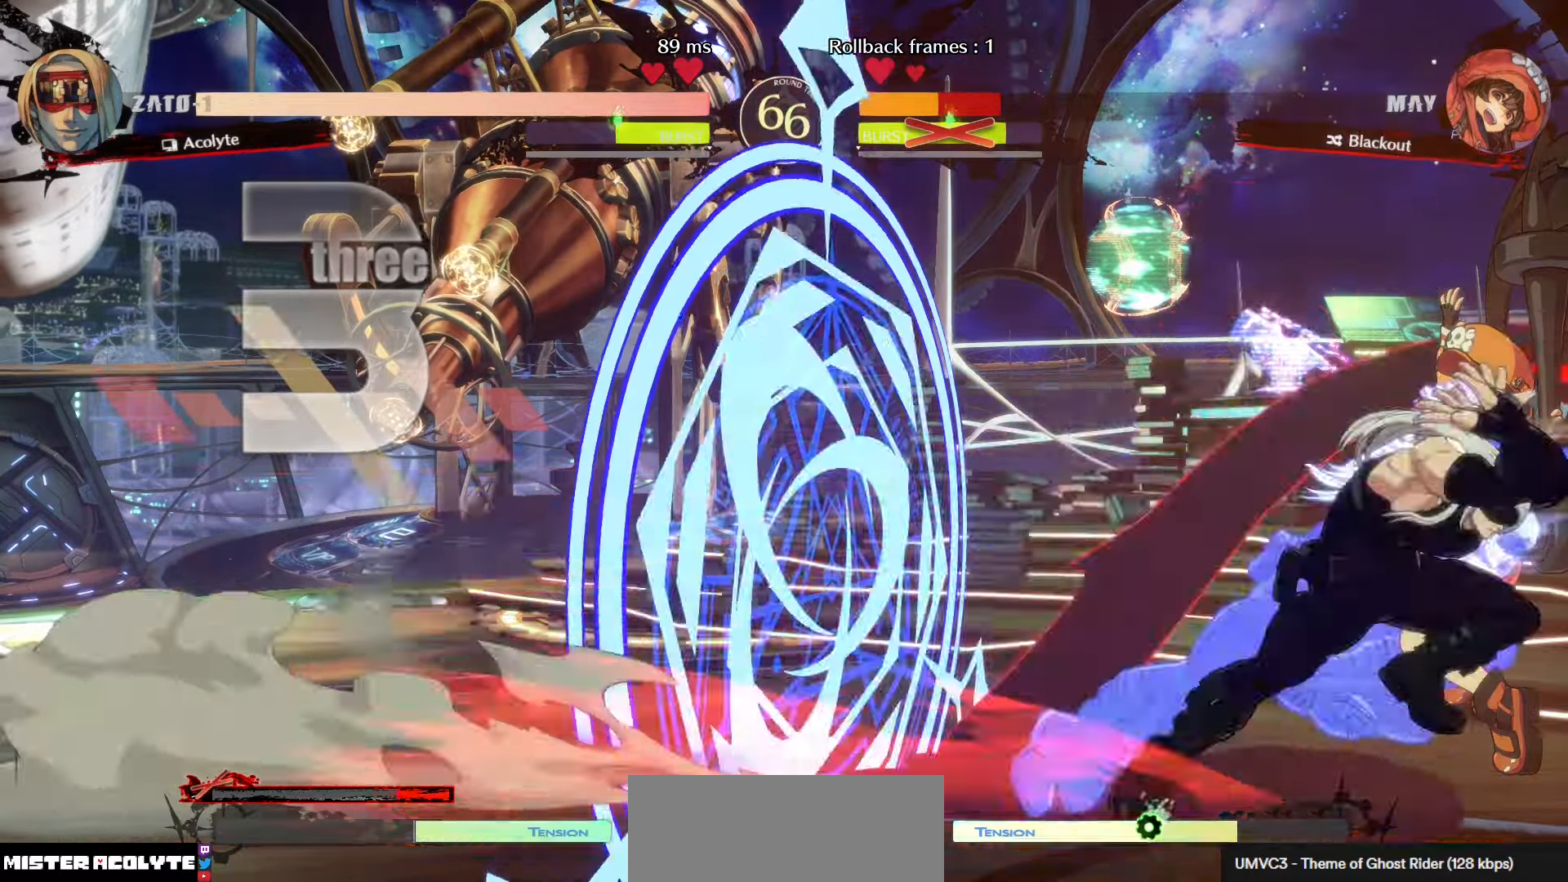
{"buttons": [], "left_stick": "center", "events": []}
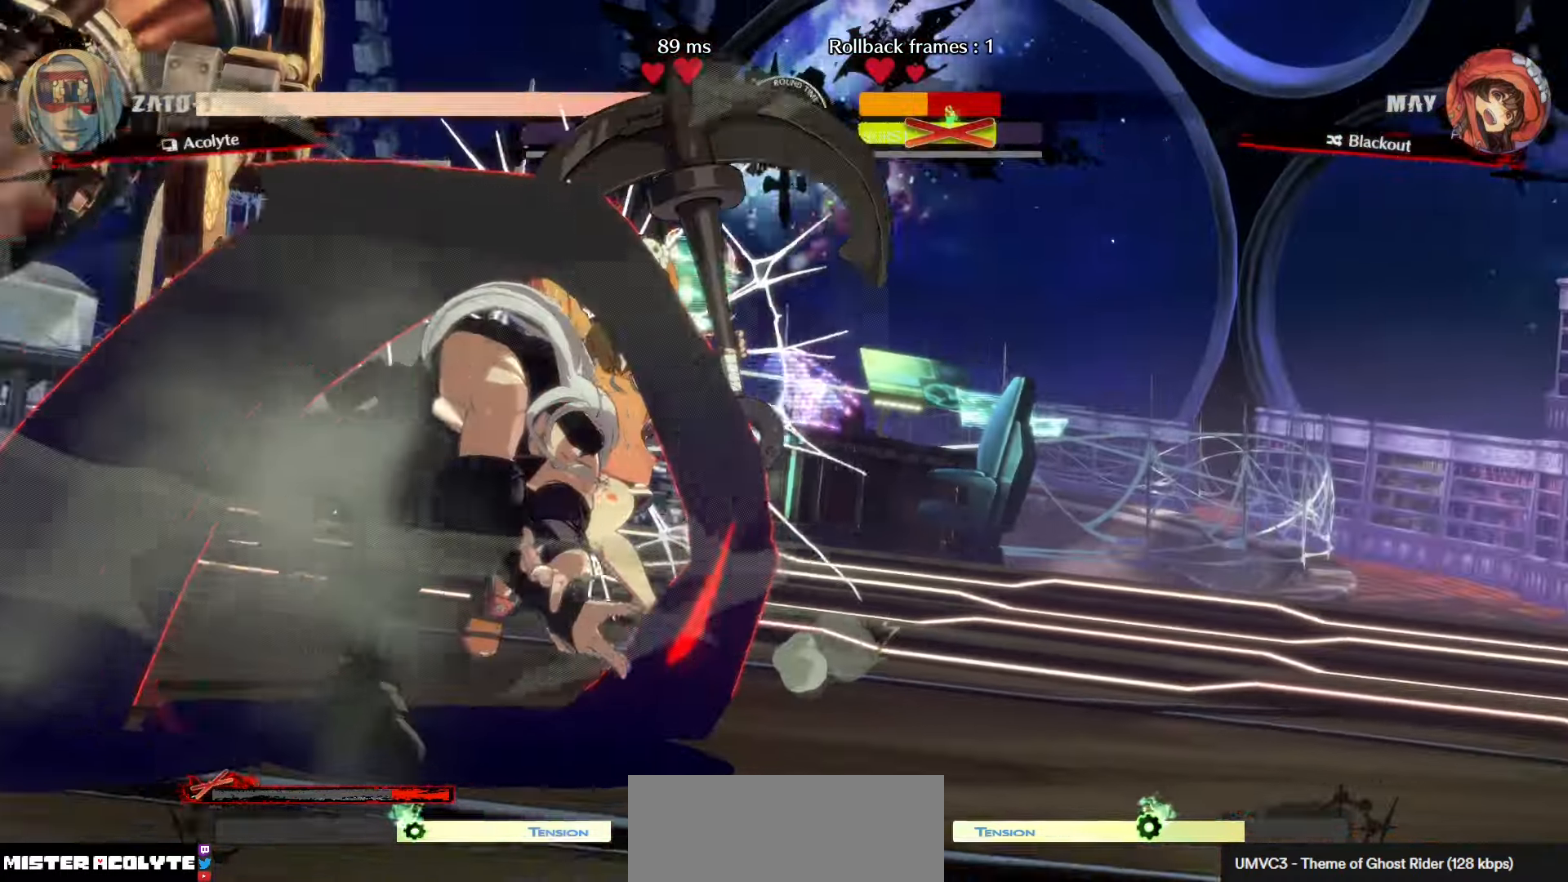
{"buttons": [], "left_stick": "center", "events": []}
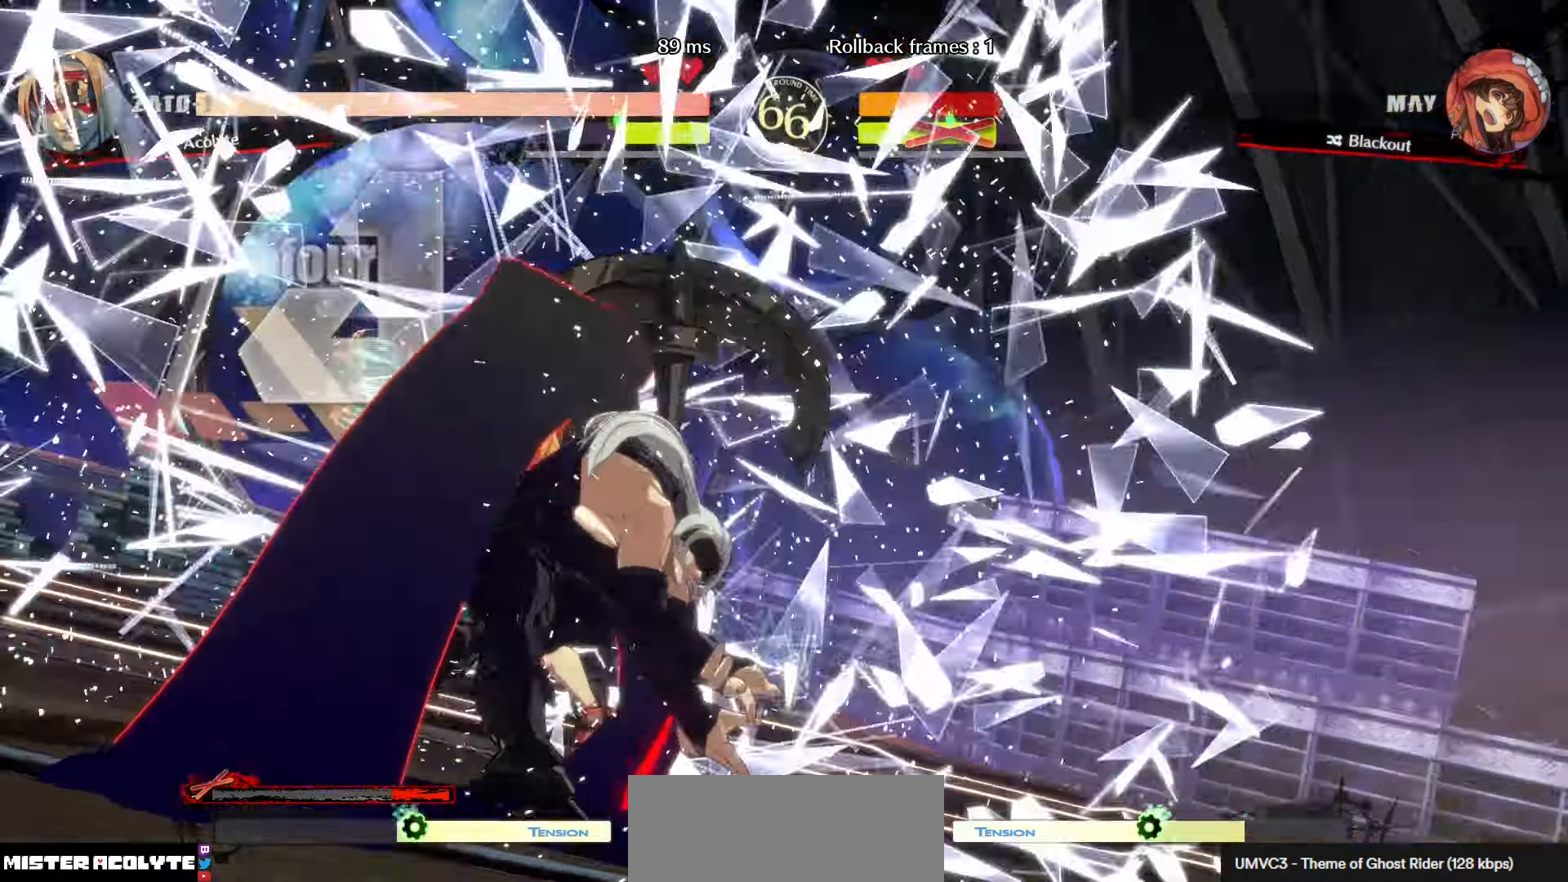
{"buttons": [], "left_stick": "center", "events": []}
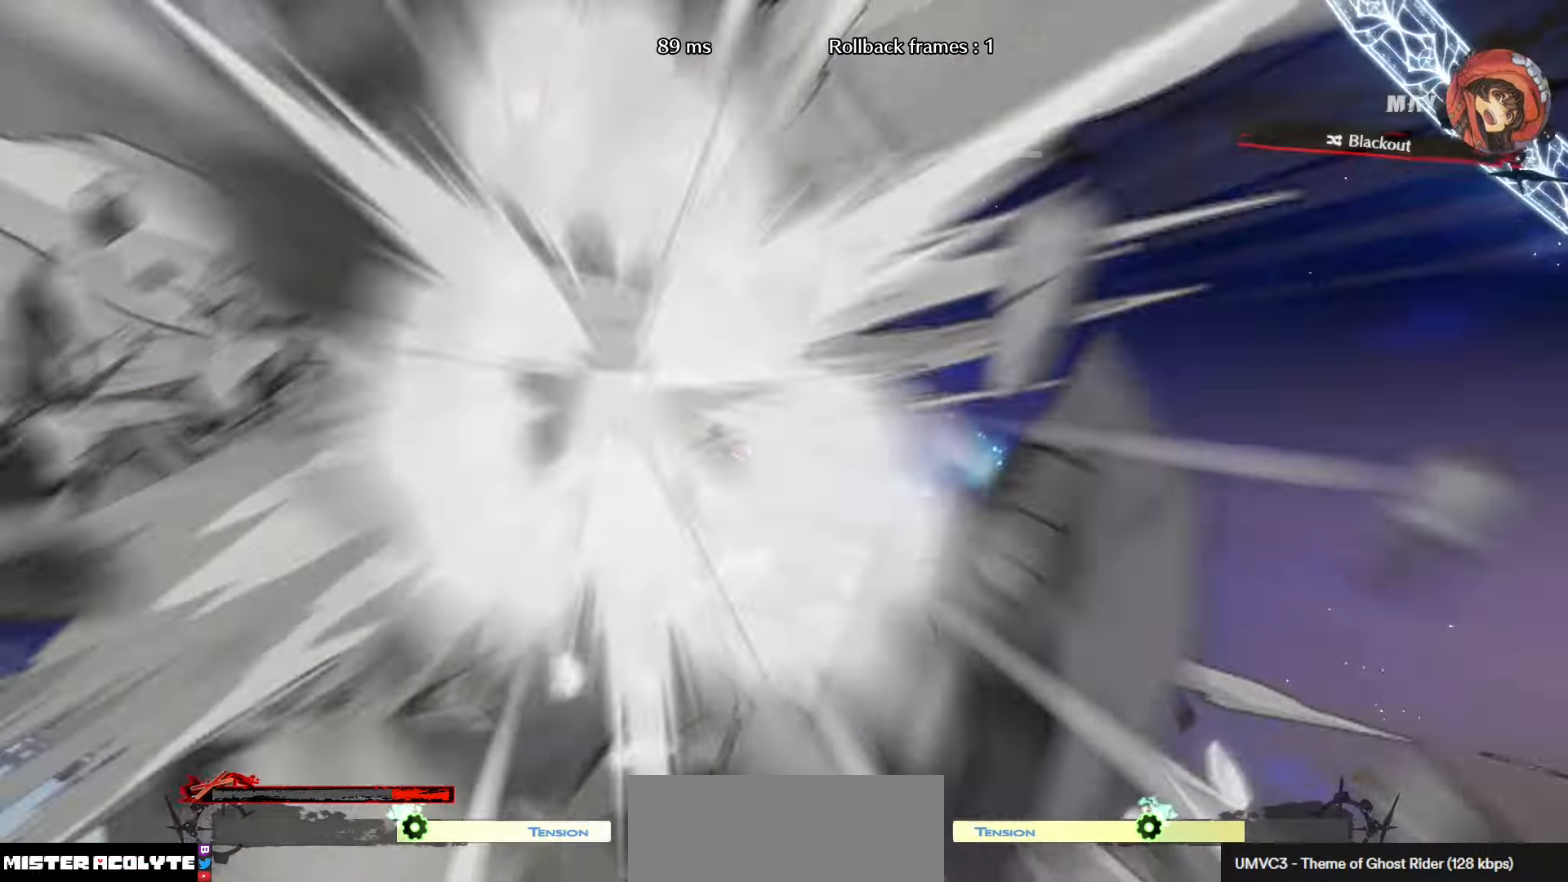
{"buttons": [], "left_stick": "center", "events": []}
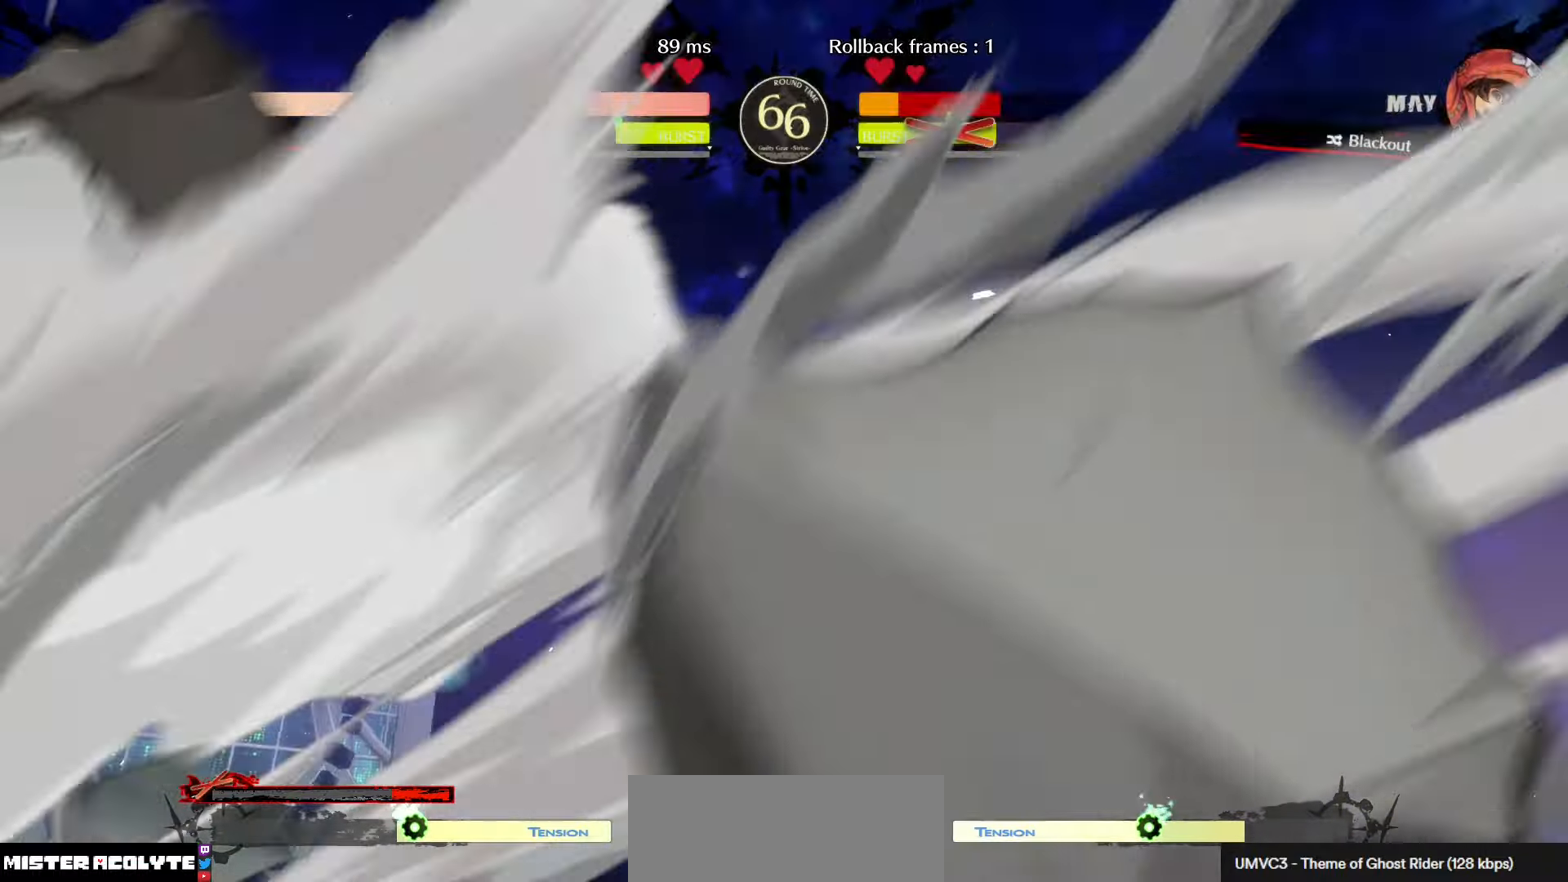
{"buttons": [], "left_stick": "center", "events": []}
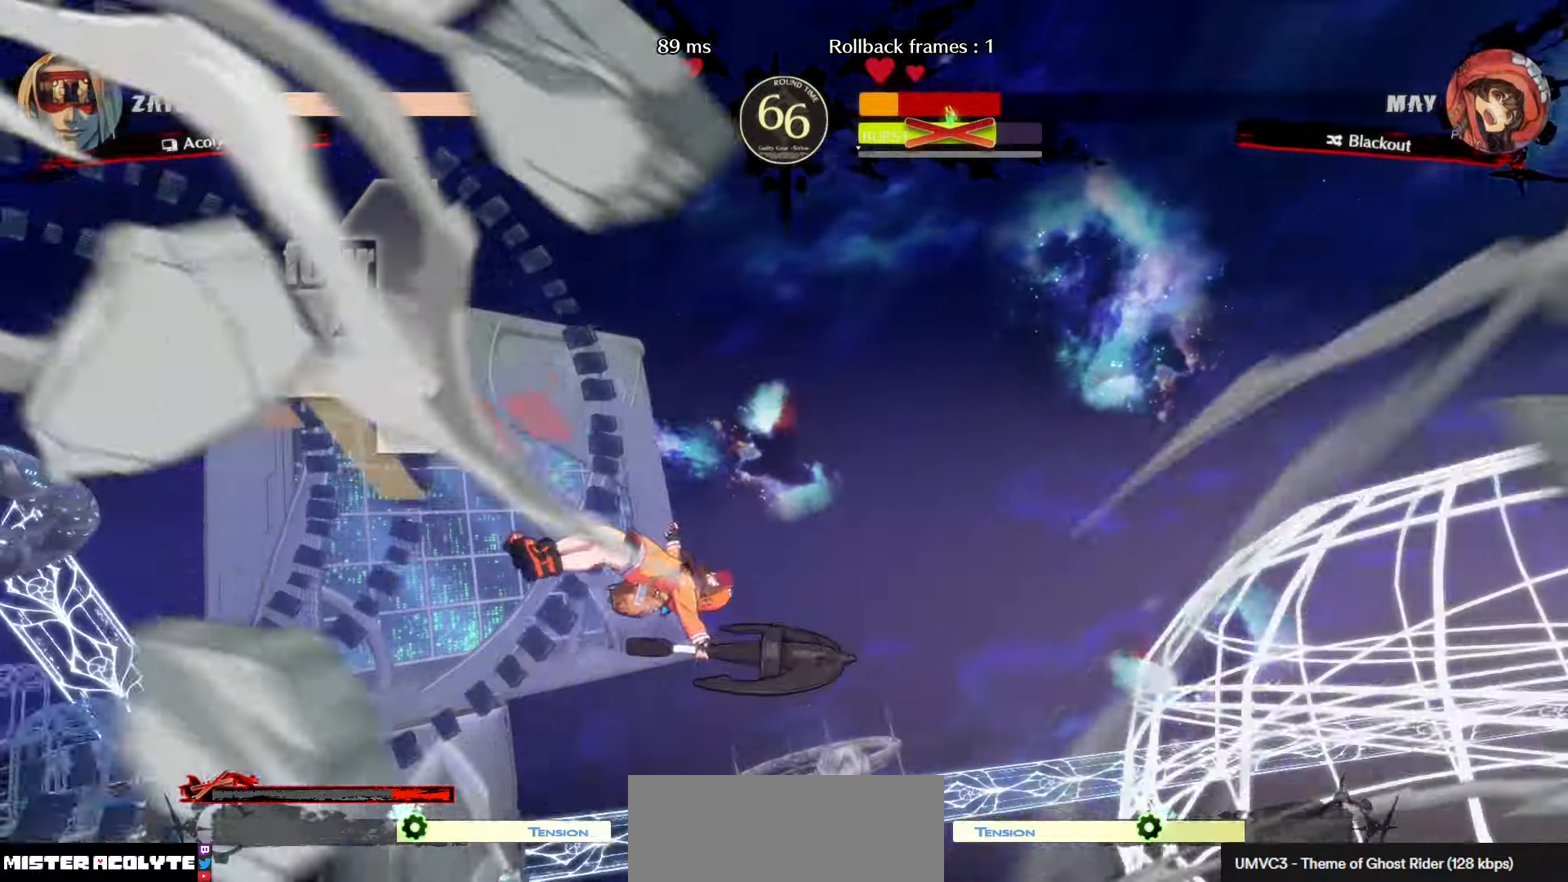
{"buttons": [], "left_stick": "center", "events": []}
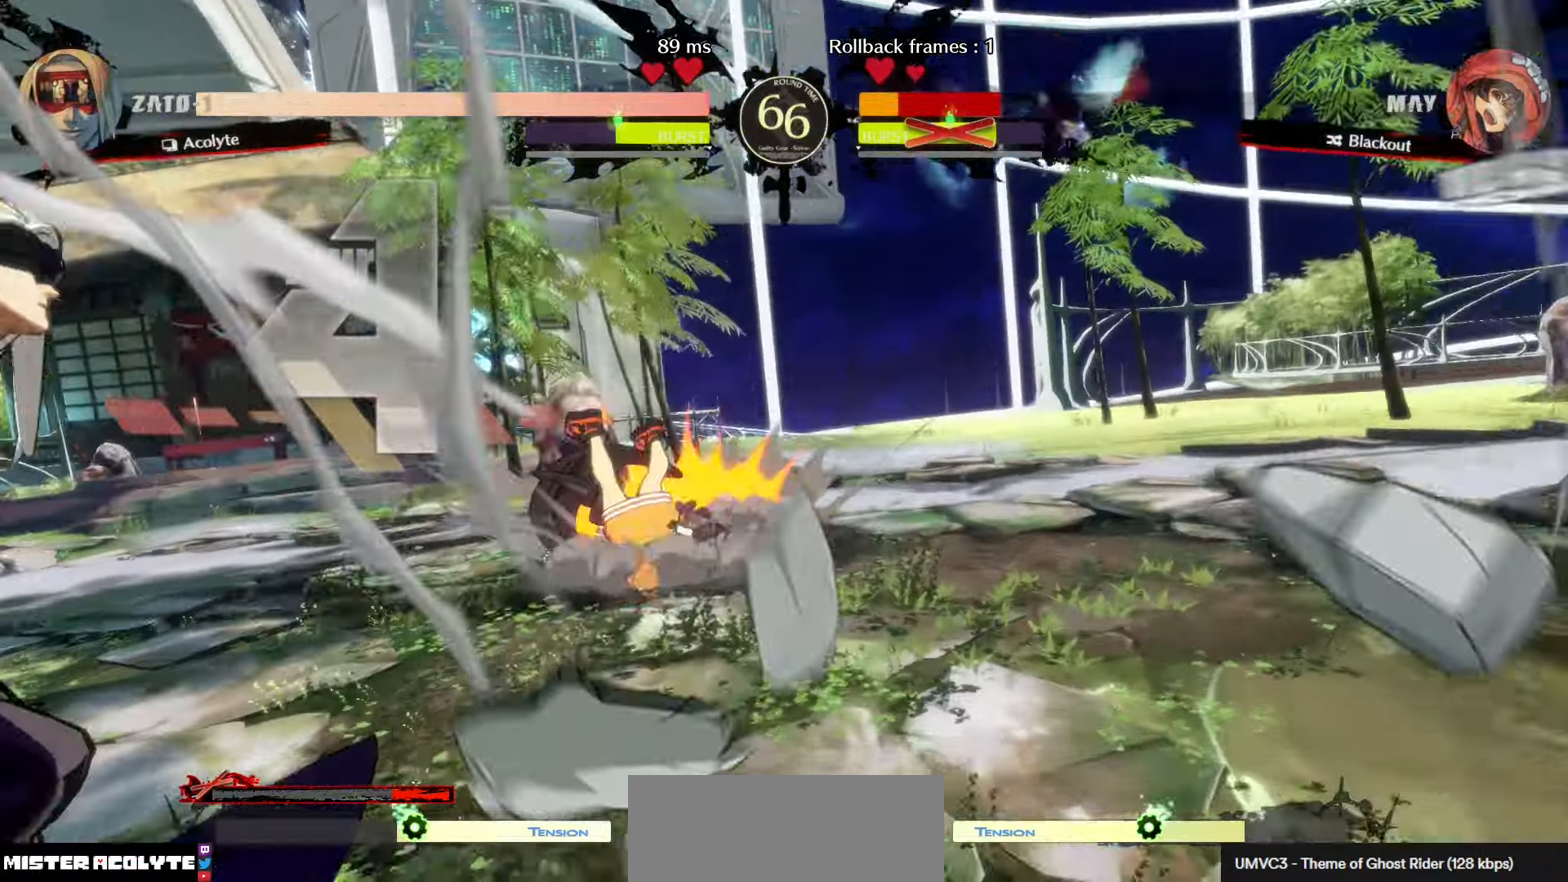
{"buttons": [], "left_stick": "center", "events": []}
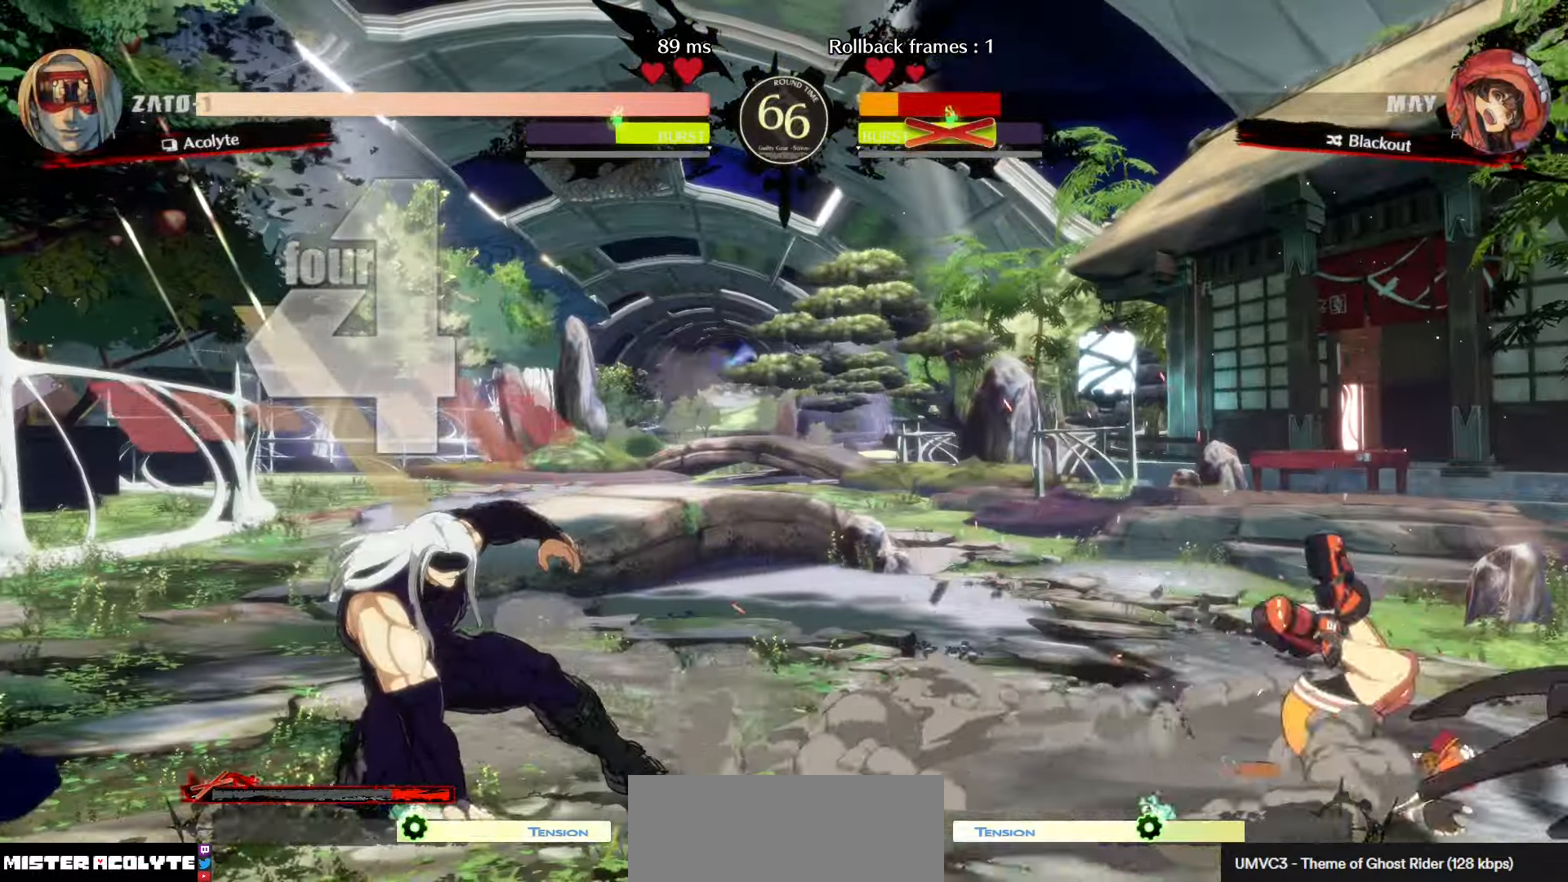
{"buttons": [], "left_stick": "center", "events": []}
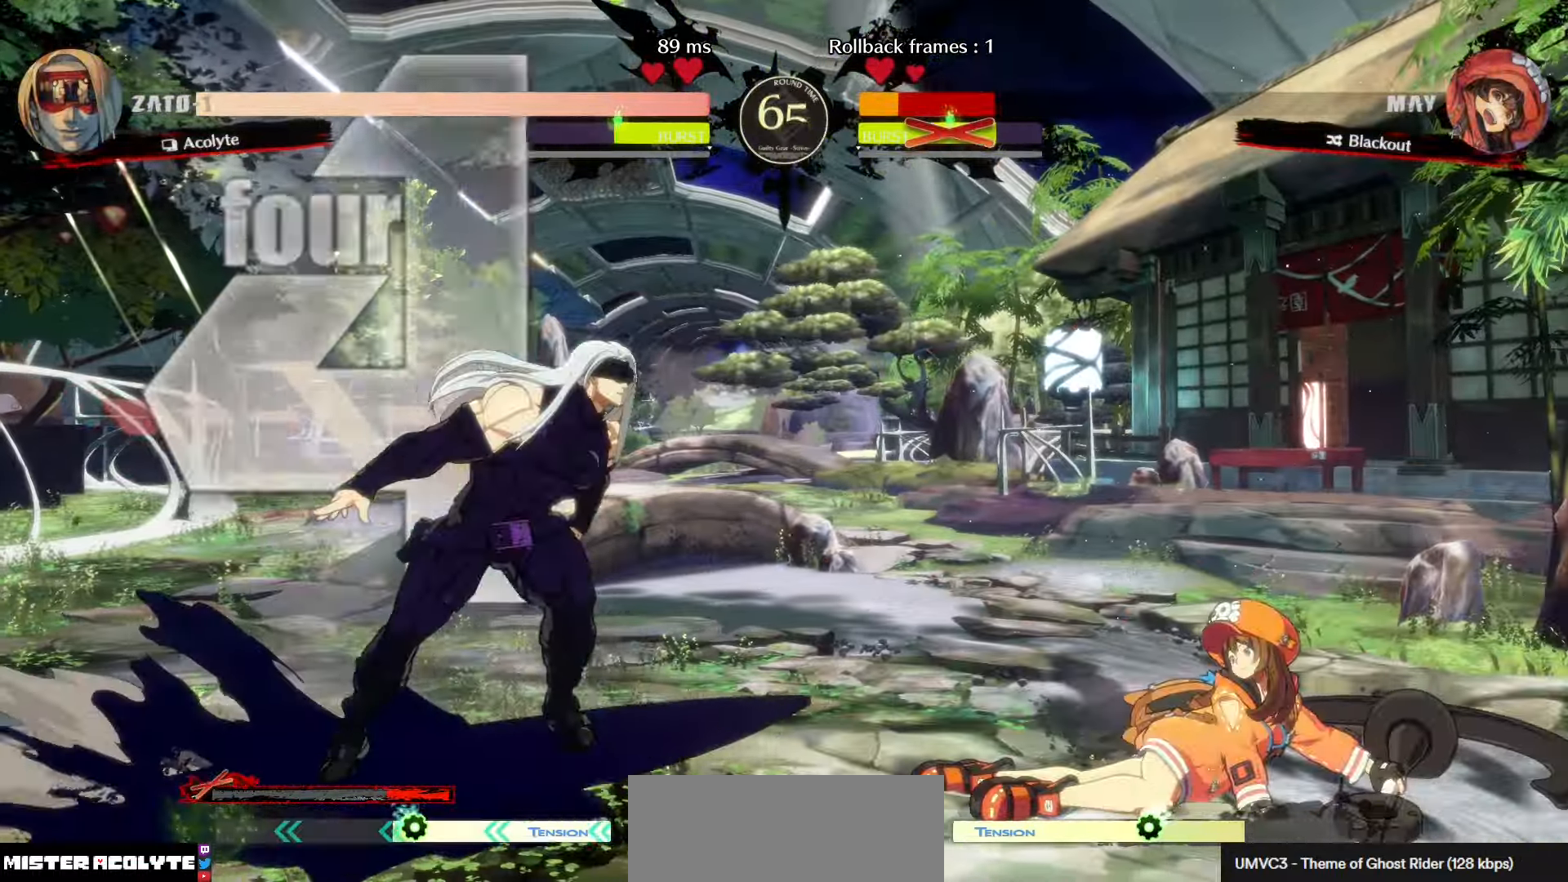
{"buttons": ["TRIANGLE"], "left_stick": "center", "events": [[333, "TRIANGLE", "down"]]}
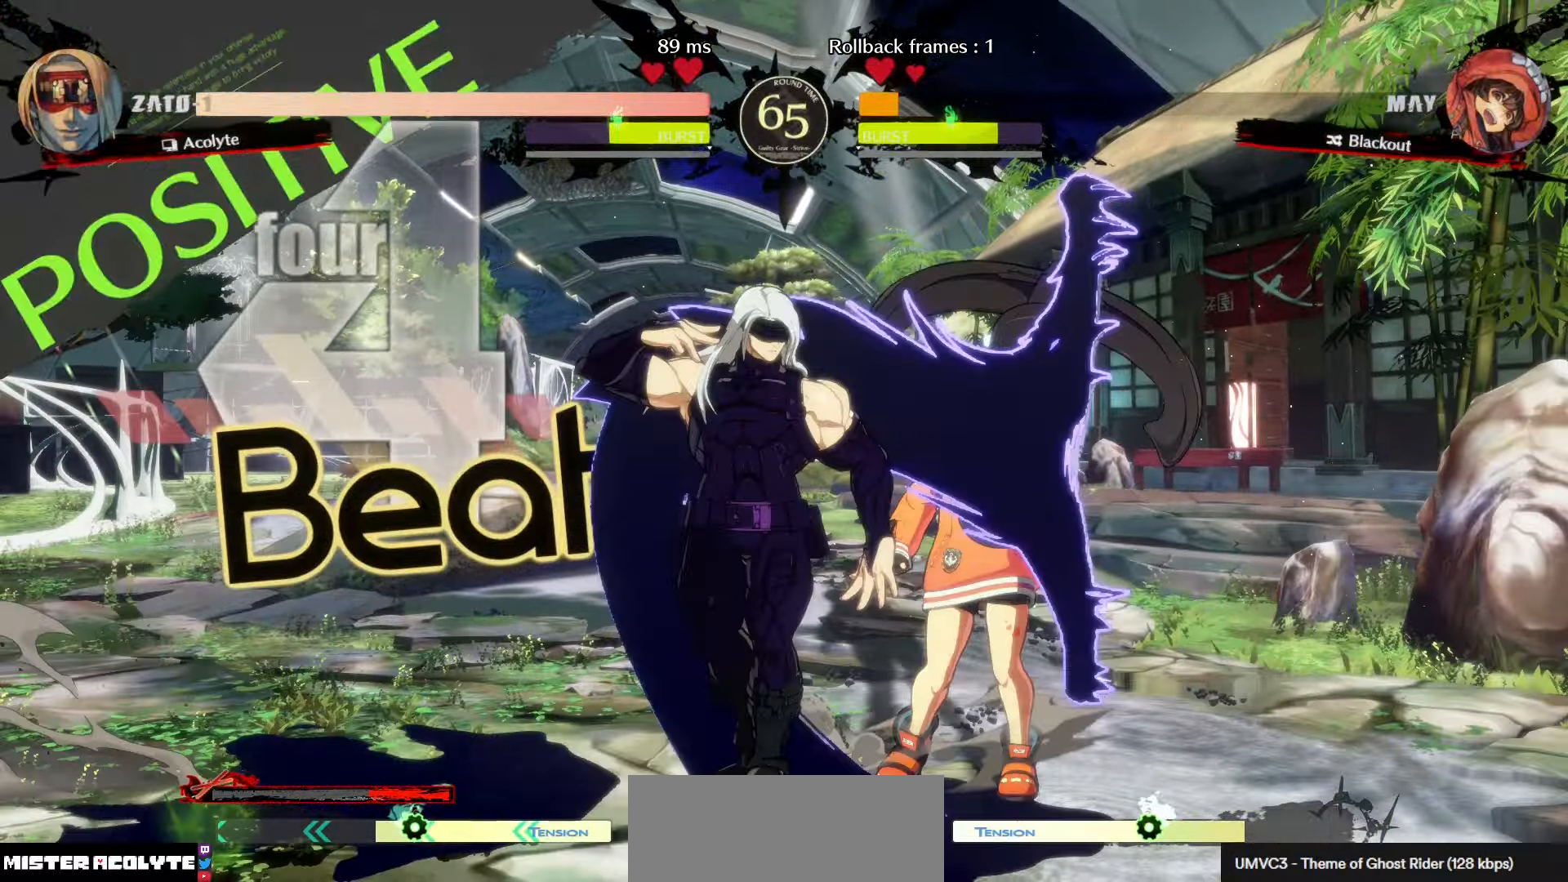
{"buttons": [], "left_stick": "right", "events": [[16, "TRIANGLE", "up"], [83, "R1", "down"], [283, "R1", "up"], [300, "left_stick", "down"], [483, "left_stick", "right"]]}
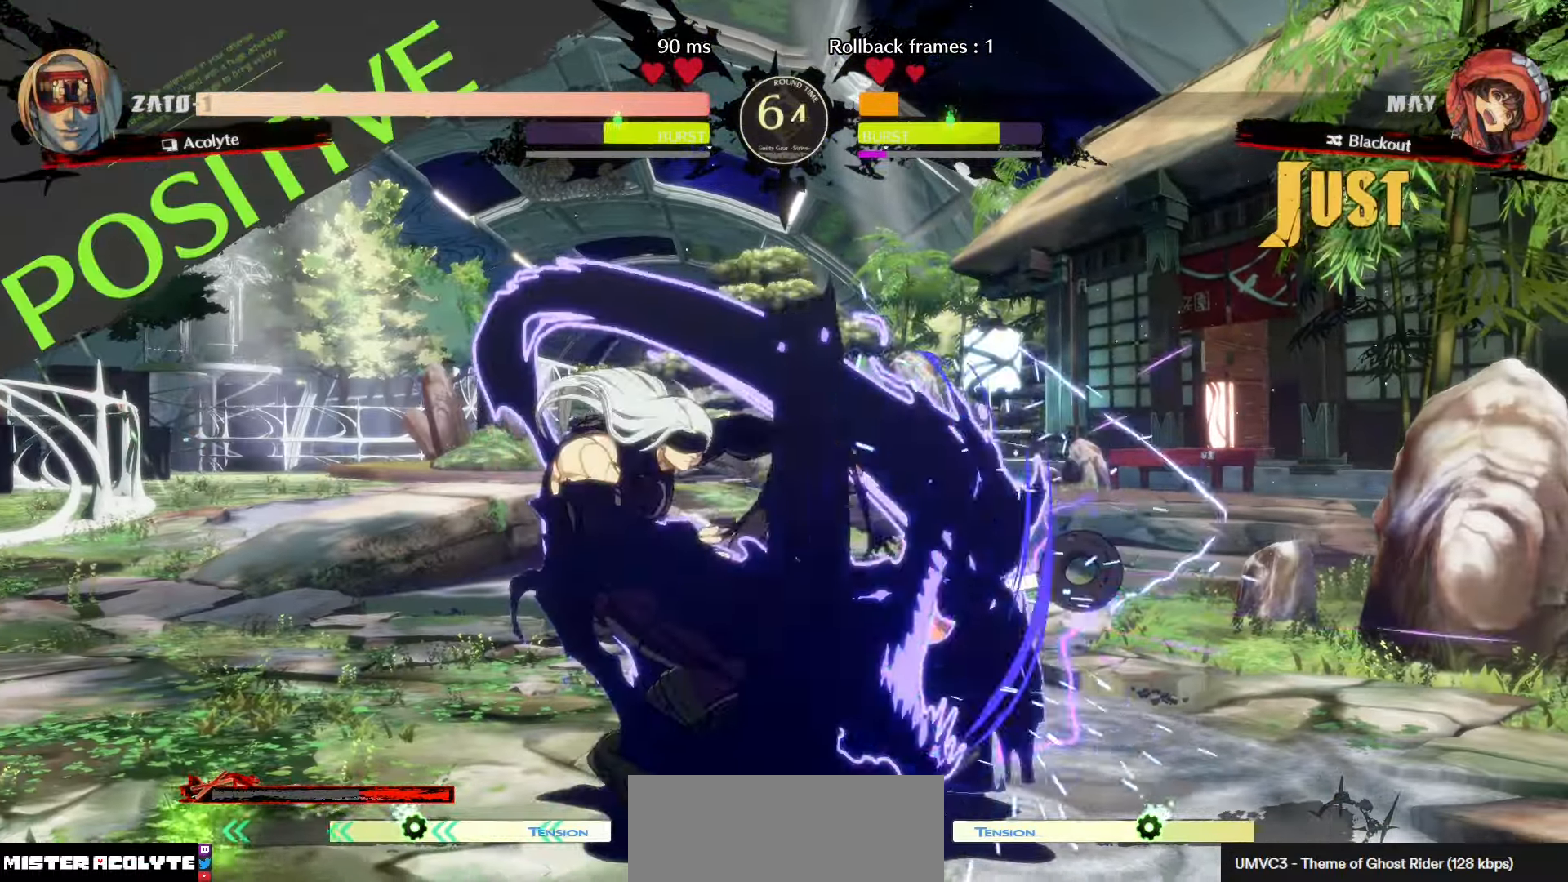
{"buttons": [], "left_stick": "center", "events": [[33, "TRIANGLE", "down"], [50, "left_stick", "center"], [166, "TRIANGLE", "up"]]}
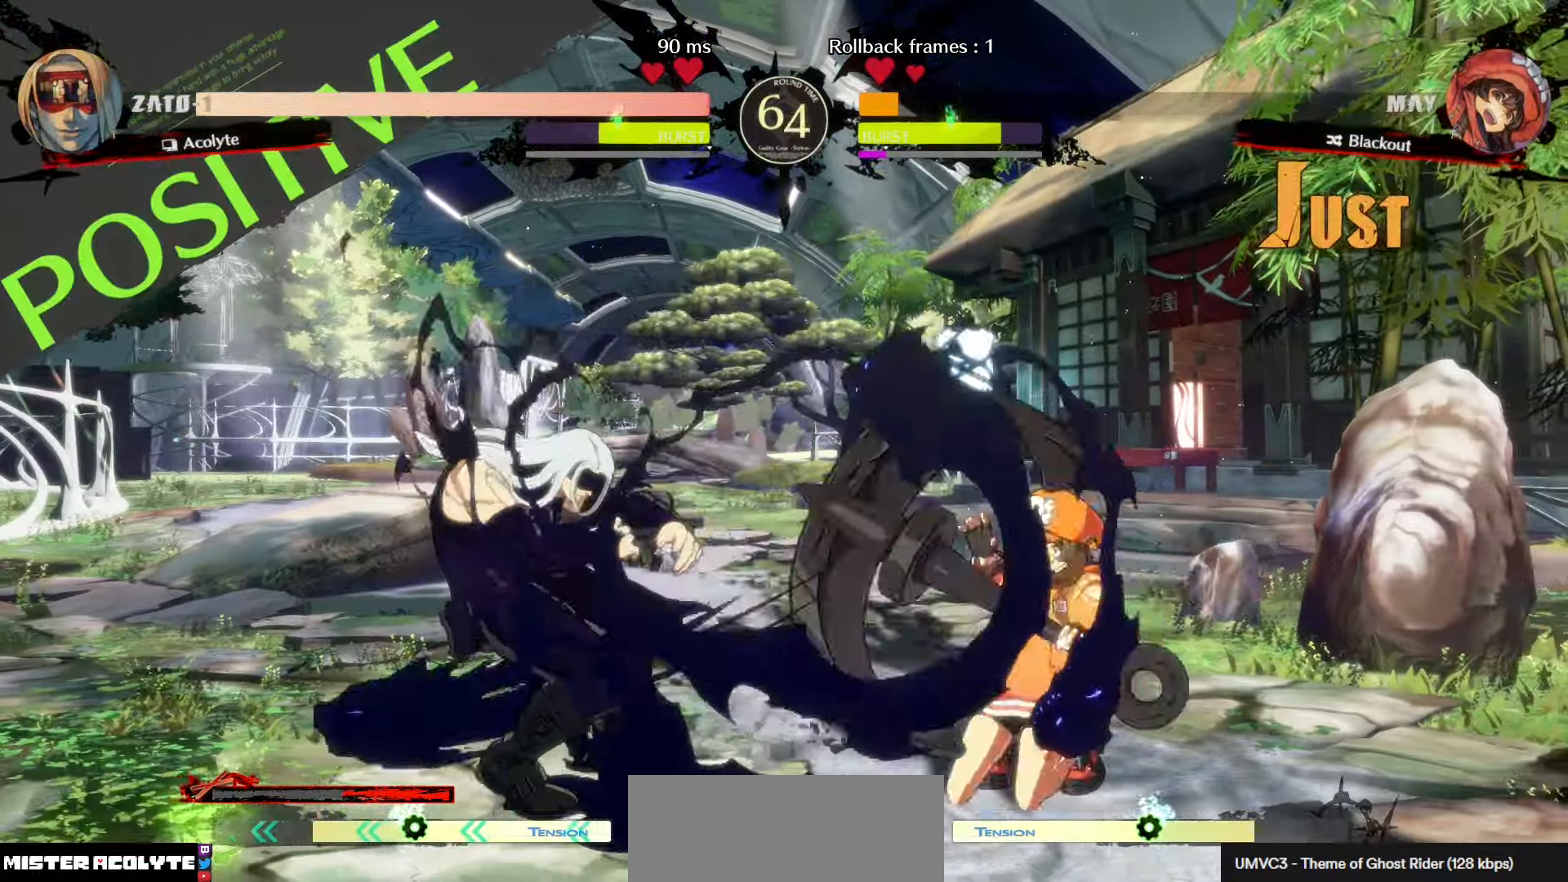
{"buttons": [], "left_stick": "center", "events": [[83, "TRIANGLE", "down"], [400, "TRIANGLE", "up"]]}
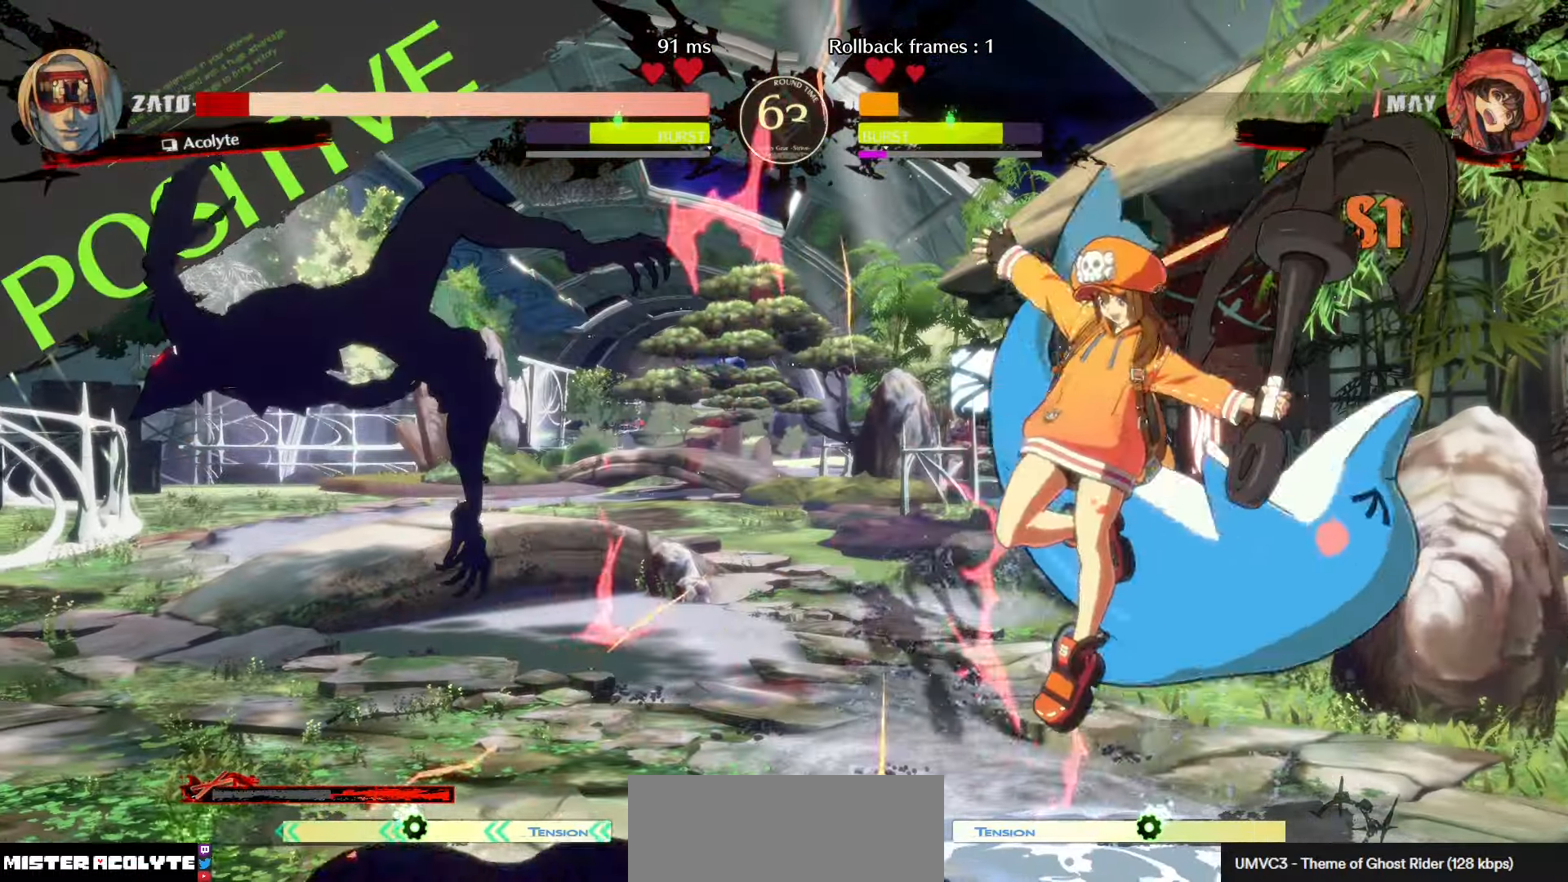
{"buttons": ["SQUARE", "TRIANGLE"], "left_stick": "center", "events": [[133, "SQUARE", "down"], [133, "TRIANGLE", "down"], [233, "SQUARE", "up"], [233, "TRIANGLE", "up"], [300, "SQUARE", "down"], [300, "TRIANGLE", "down"]]}
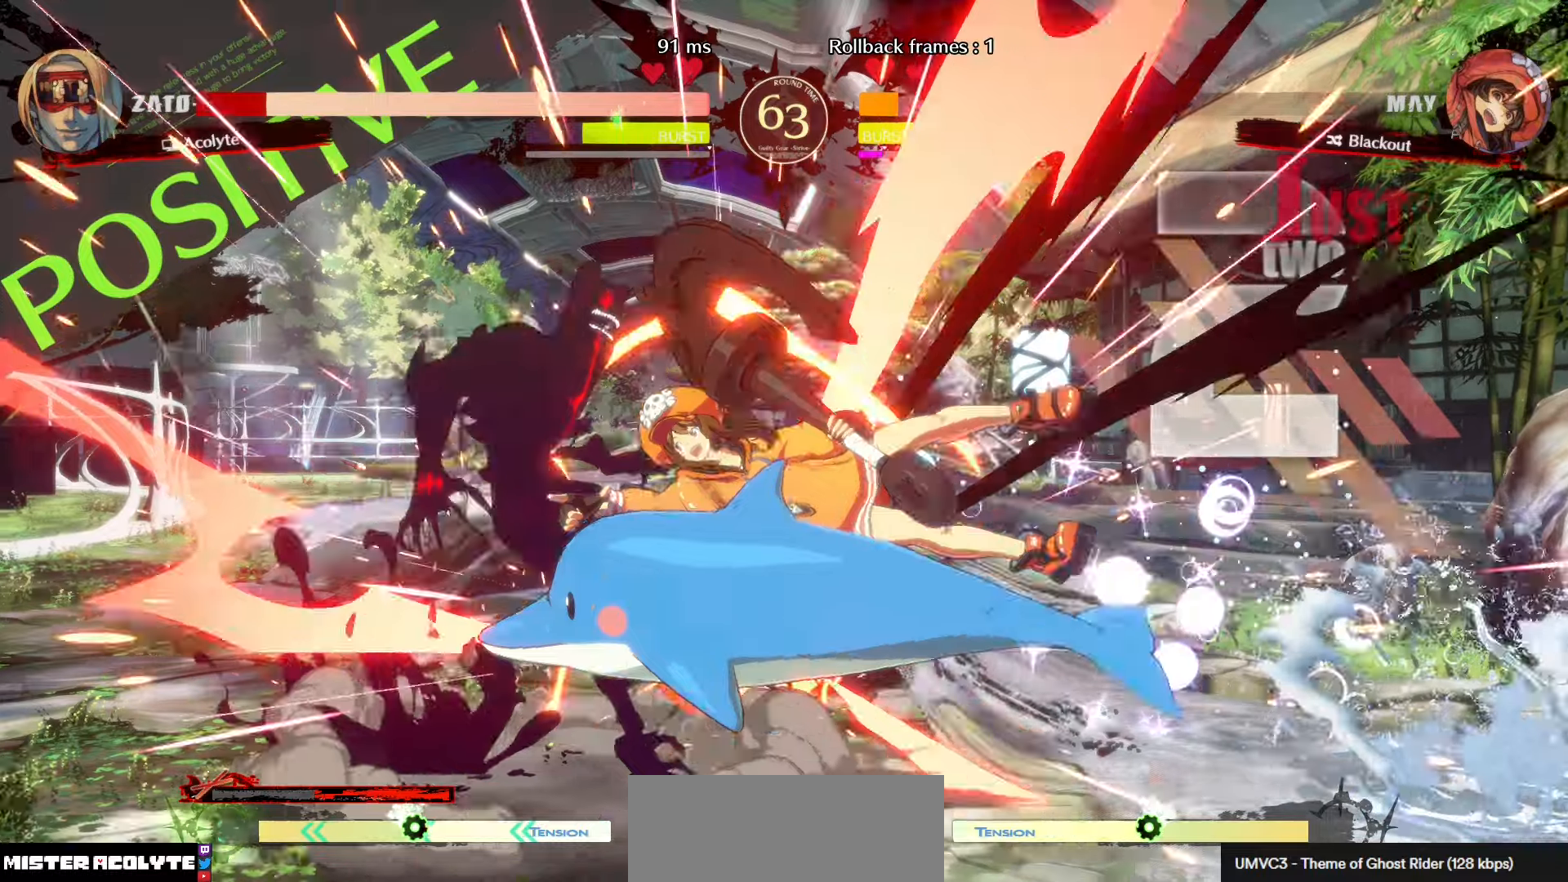
{"buttons": [], "left_stick": "center", "events": [[83, "SQUARE", "up"], [83, "TRIANGLE", "up"]]}